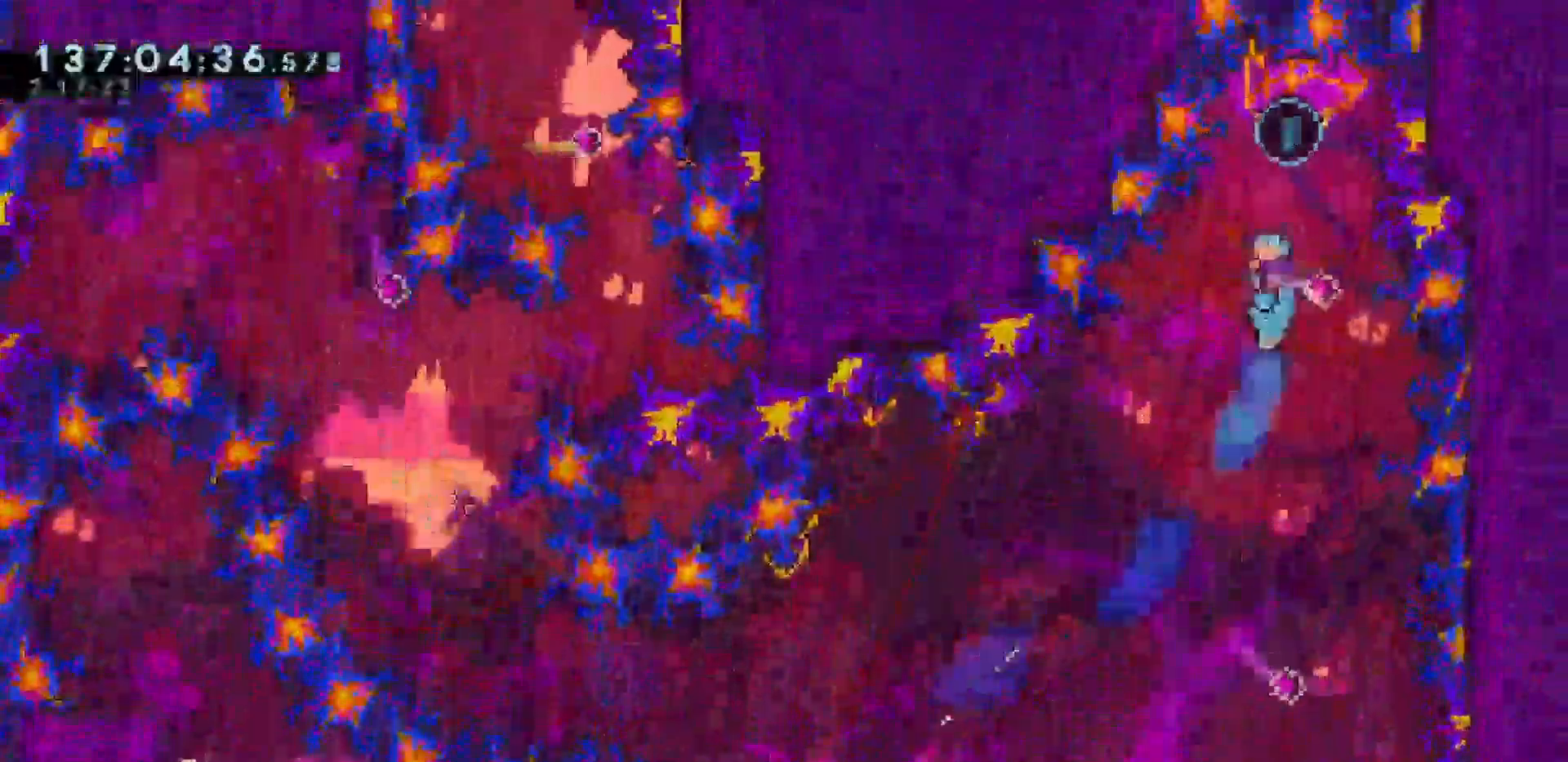
Gameplay with keyboard; each line is a JSON object with the keys held at the frame after it. "events" lists presses ("down") and releases ("up") of "dash", "demo", "down", "escape", "grab", "int", "jump", "left", "right" and "up" between this image and that frame as [ms after this image, input, new state], when the widget could be followed in between. No other keys are recorded. Mouse input is not recorded. Key names are as the overlay labels them; some are game actions (e.g. jump) rather than physical keys.
{"keys": ["down"], "events": [[50, "up", "up"], [150, "left", "up"], [383, "down", "down"]]}
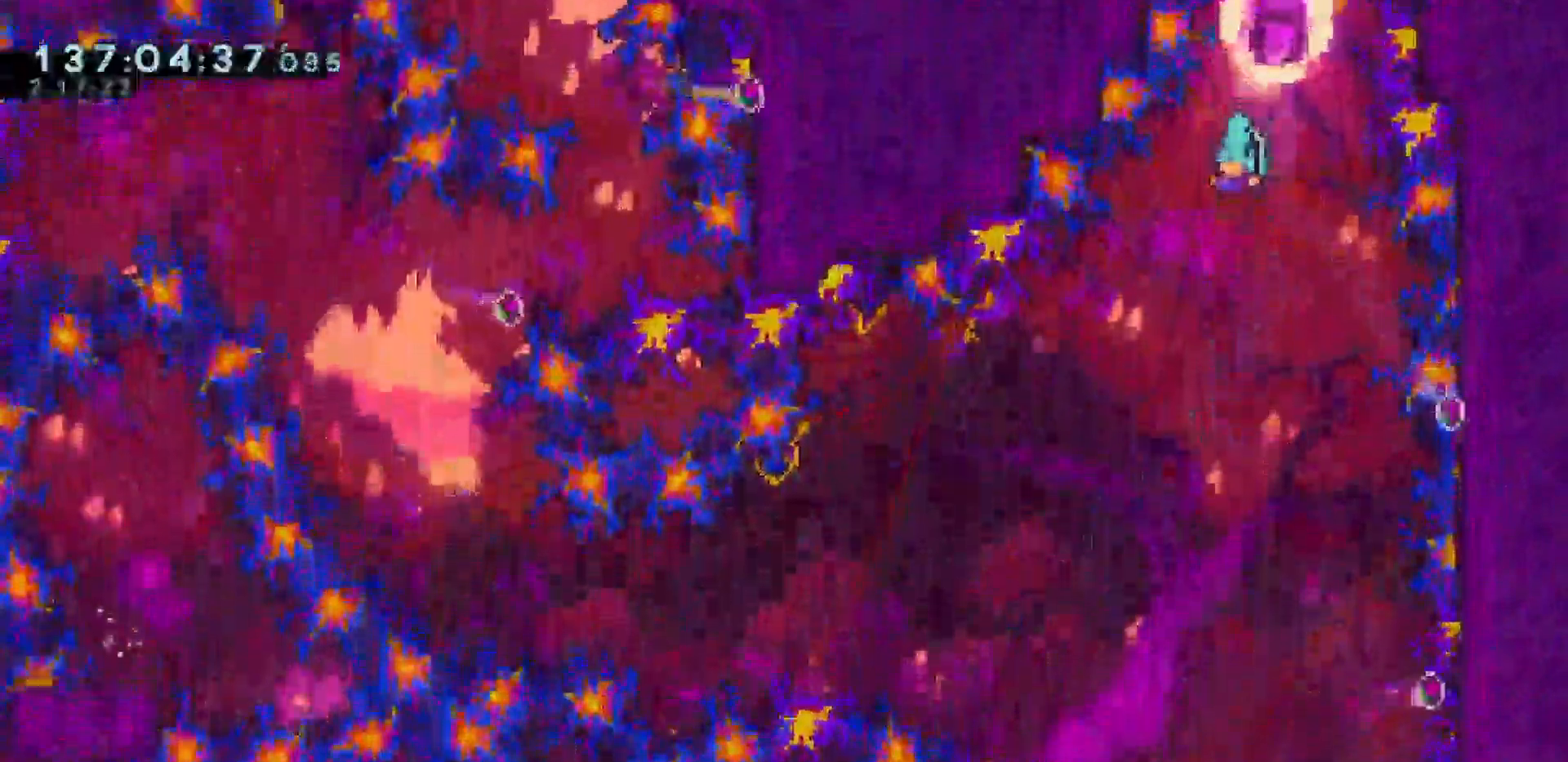
{"keys": ["down"], "events": [[117, "right", "down"], [200, "right", "up"]]}
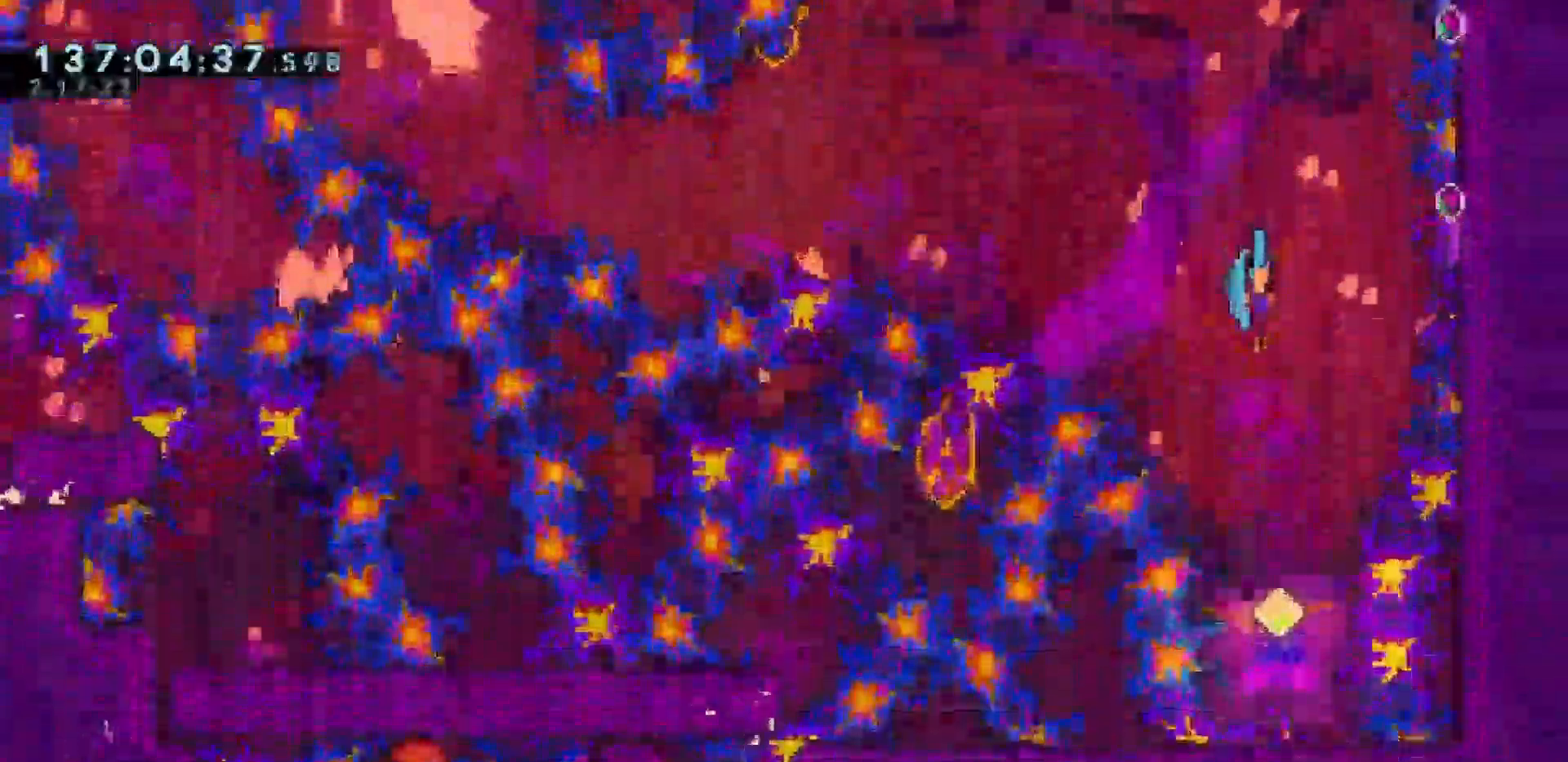
{"keys": ["left"], "events": [[317, "down", "up"], [317, "left", "down"]]}
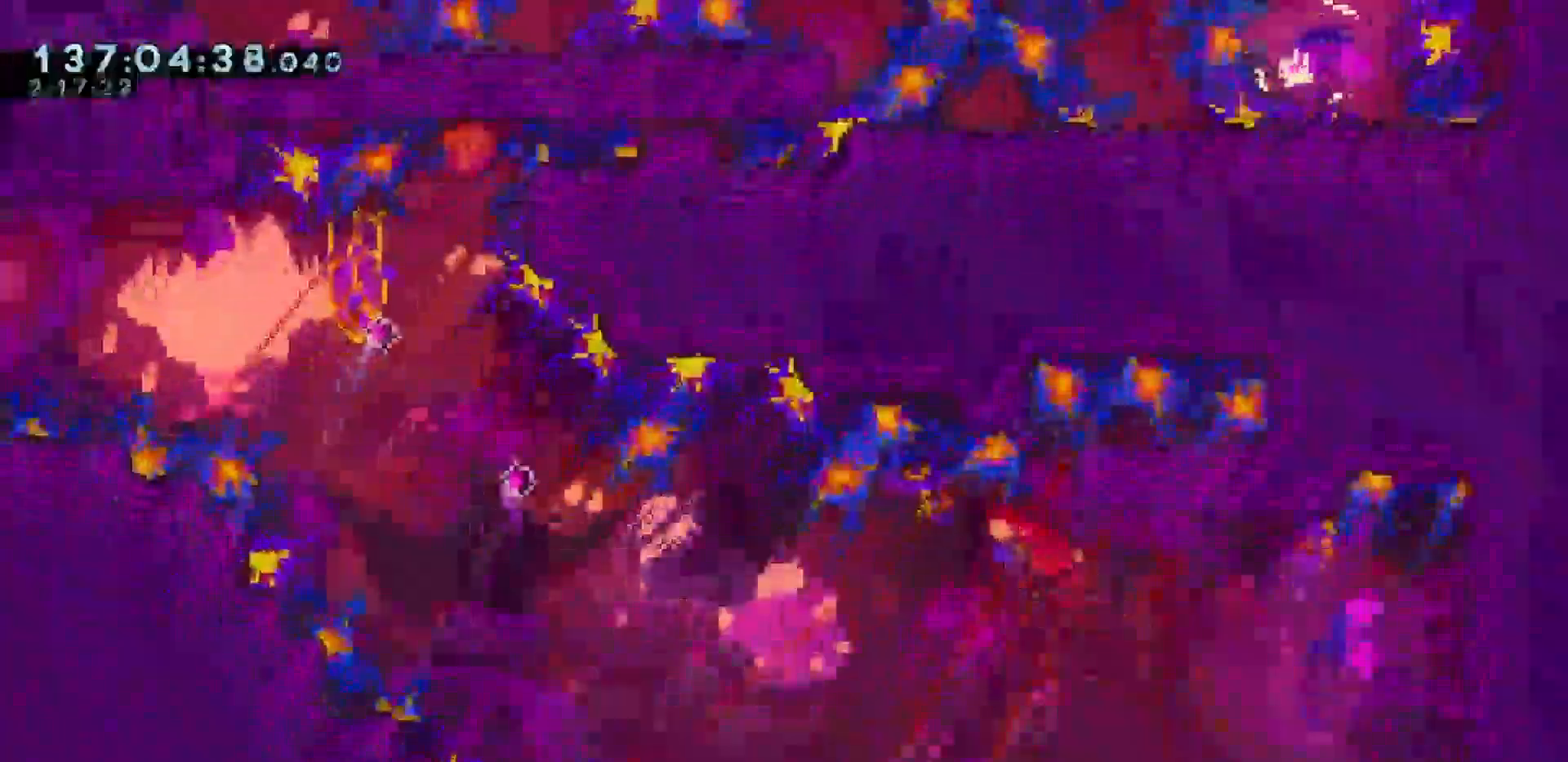
{"keys": ["up"], "events": [[267, "up", "down"], [283, "dash", "down"], [433, "dash", "up"], [467, "left", "up"]]}
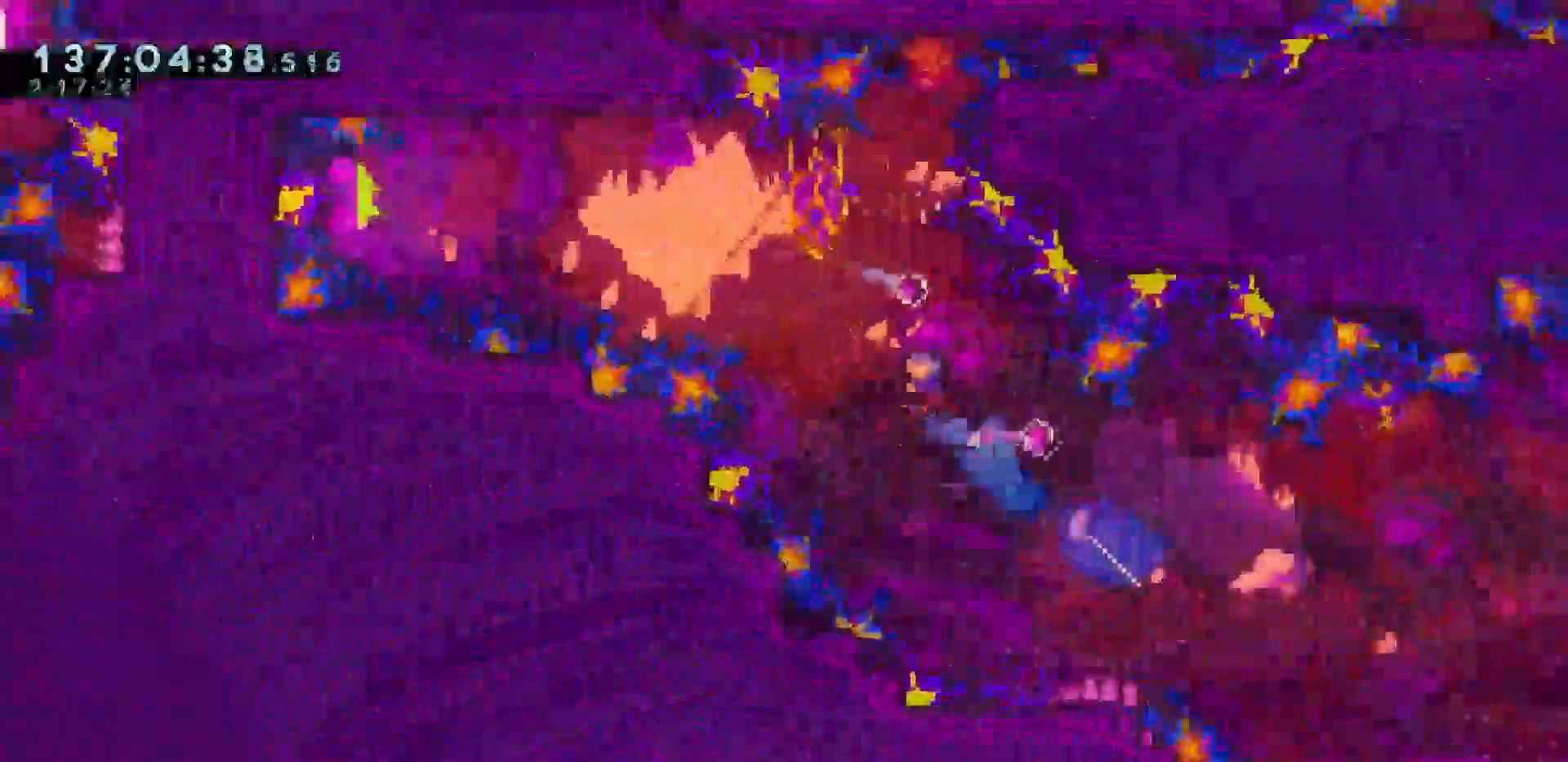
{"keys": ["left"], "events": [[17, "up", "up"], [67, "right", "down"], [250, "left", "down"], [250, "right", "up"]]}
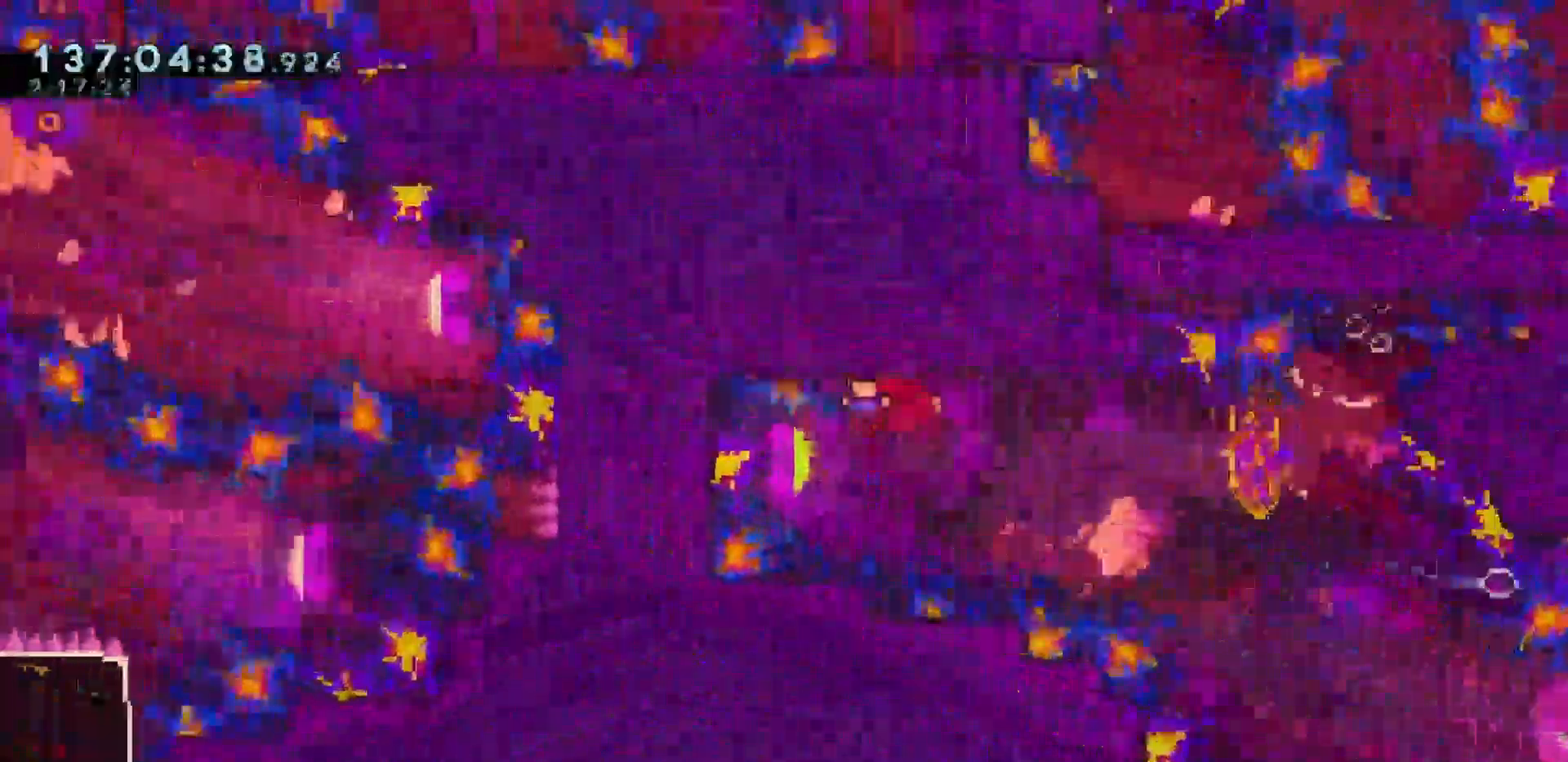
{"keys": ["up"], "events": [[267, "left", "up"], [367, "up", "down"], [417, "dash", "down"], [500, "dash", "up"]]}
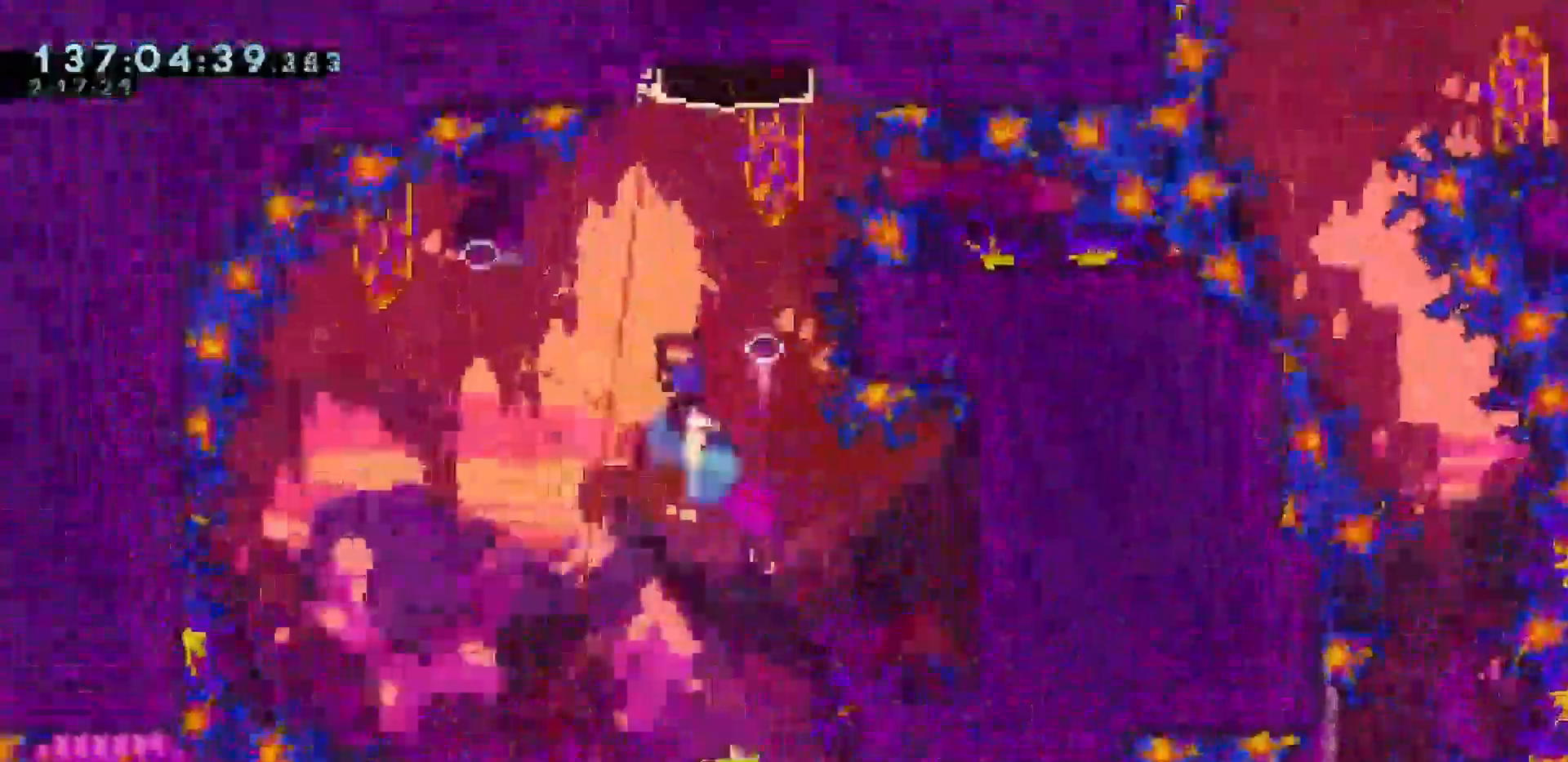
{"keys": ["up"], "events": []}
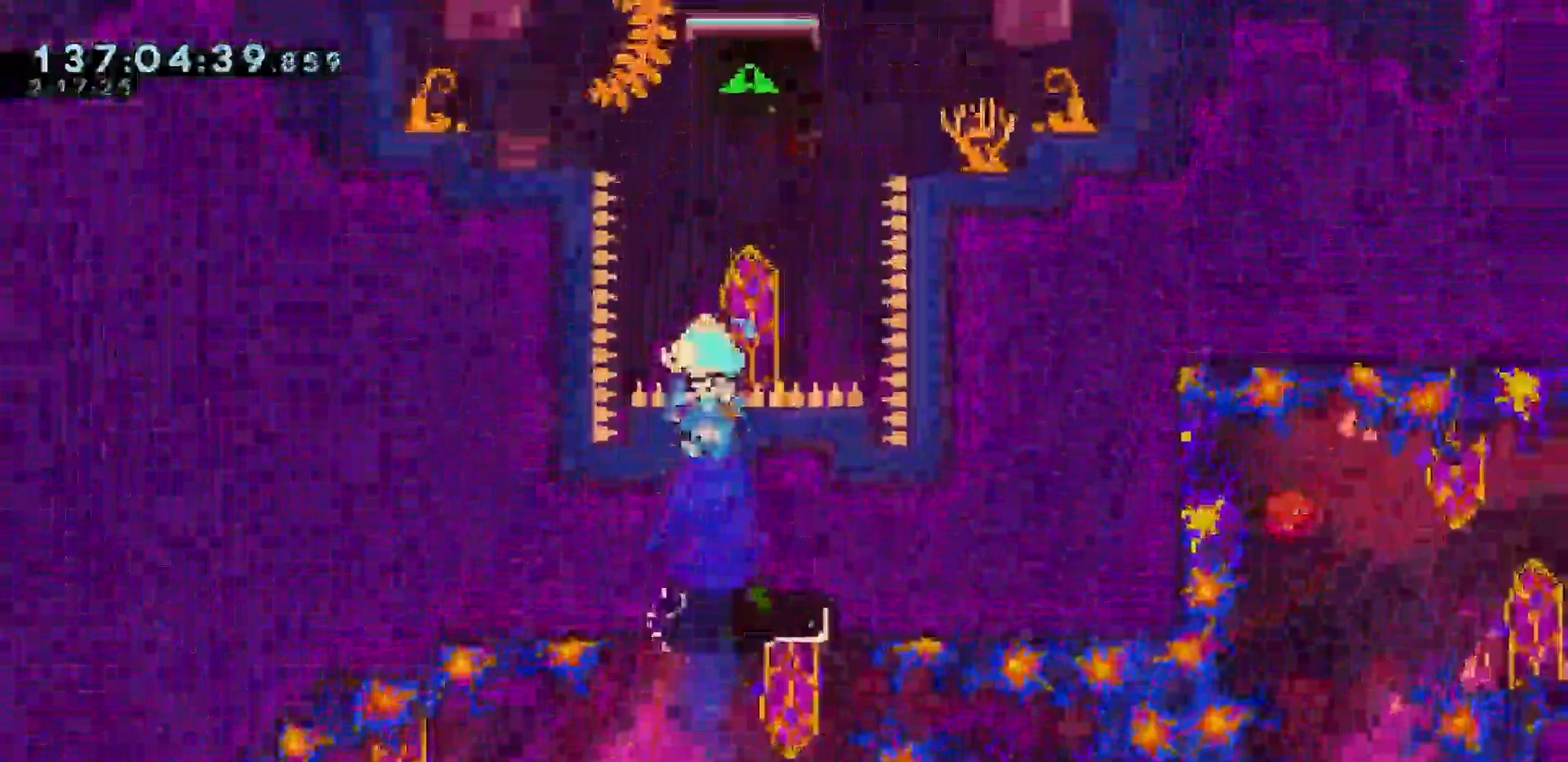
{"keys": ["demo", "right", "up"], "events": [[433, "demo", "down"], [433, "right", "down"]]}
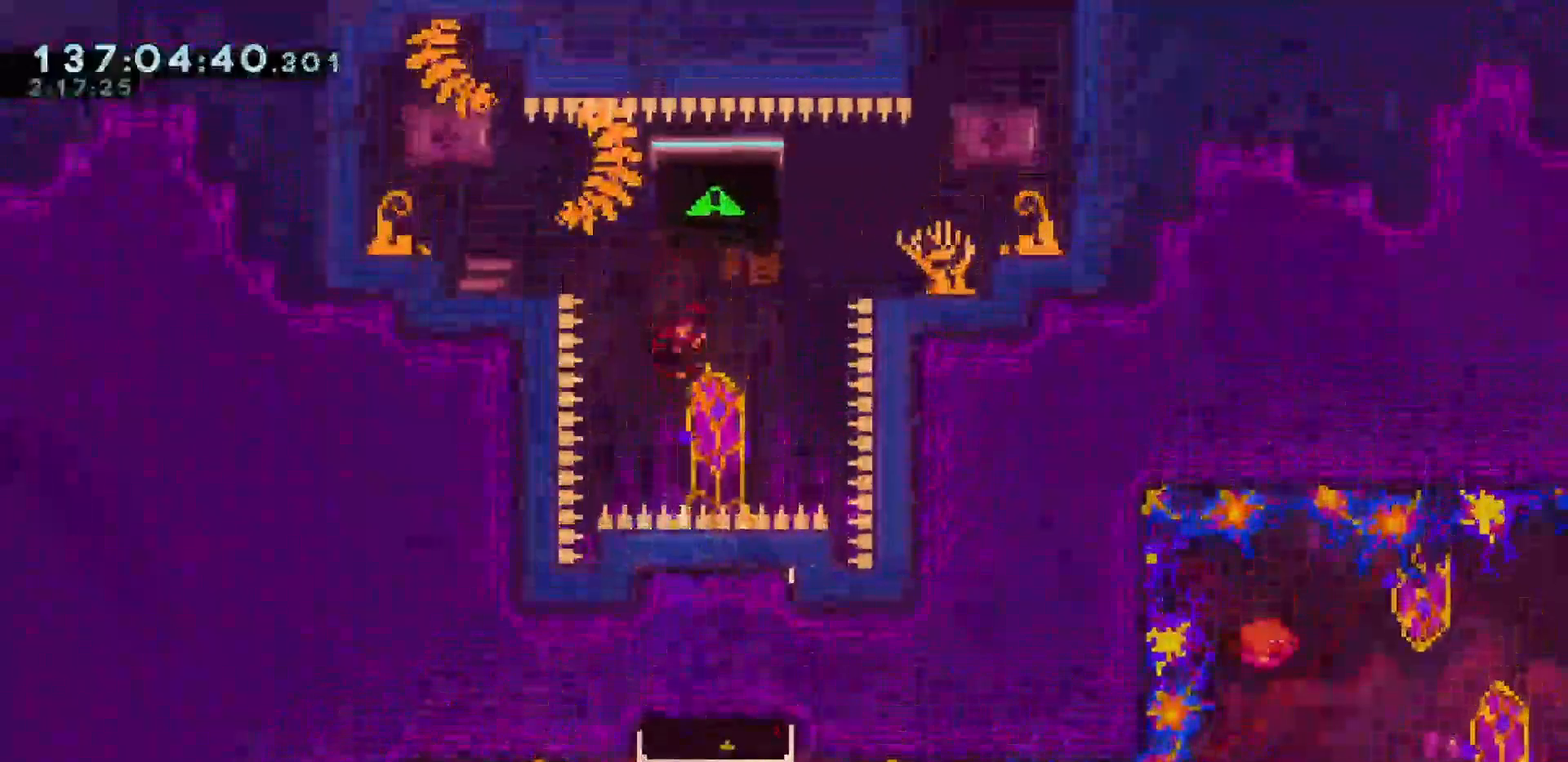
{"keys": [], "events": [[33, "demo", "up"], [83, "up", "up"], [450, "right", "up"]]}
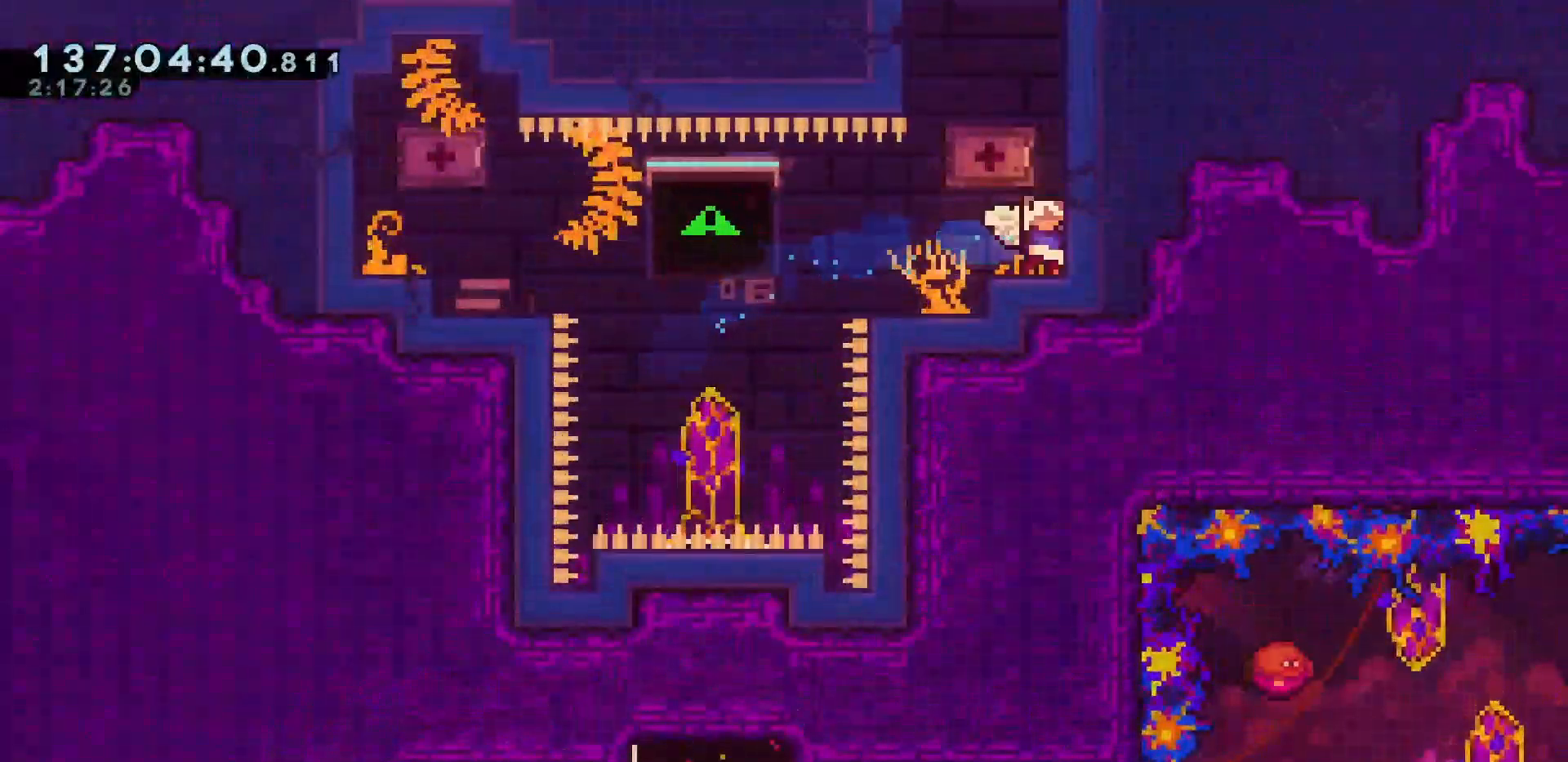
{"keys": ["jump", "up"], "events": [[233, "dash", "down"], [233, "up", "down"], [383, "dash", "up"], [467, "jump", "down"]]}
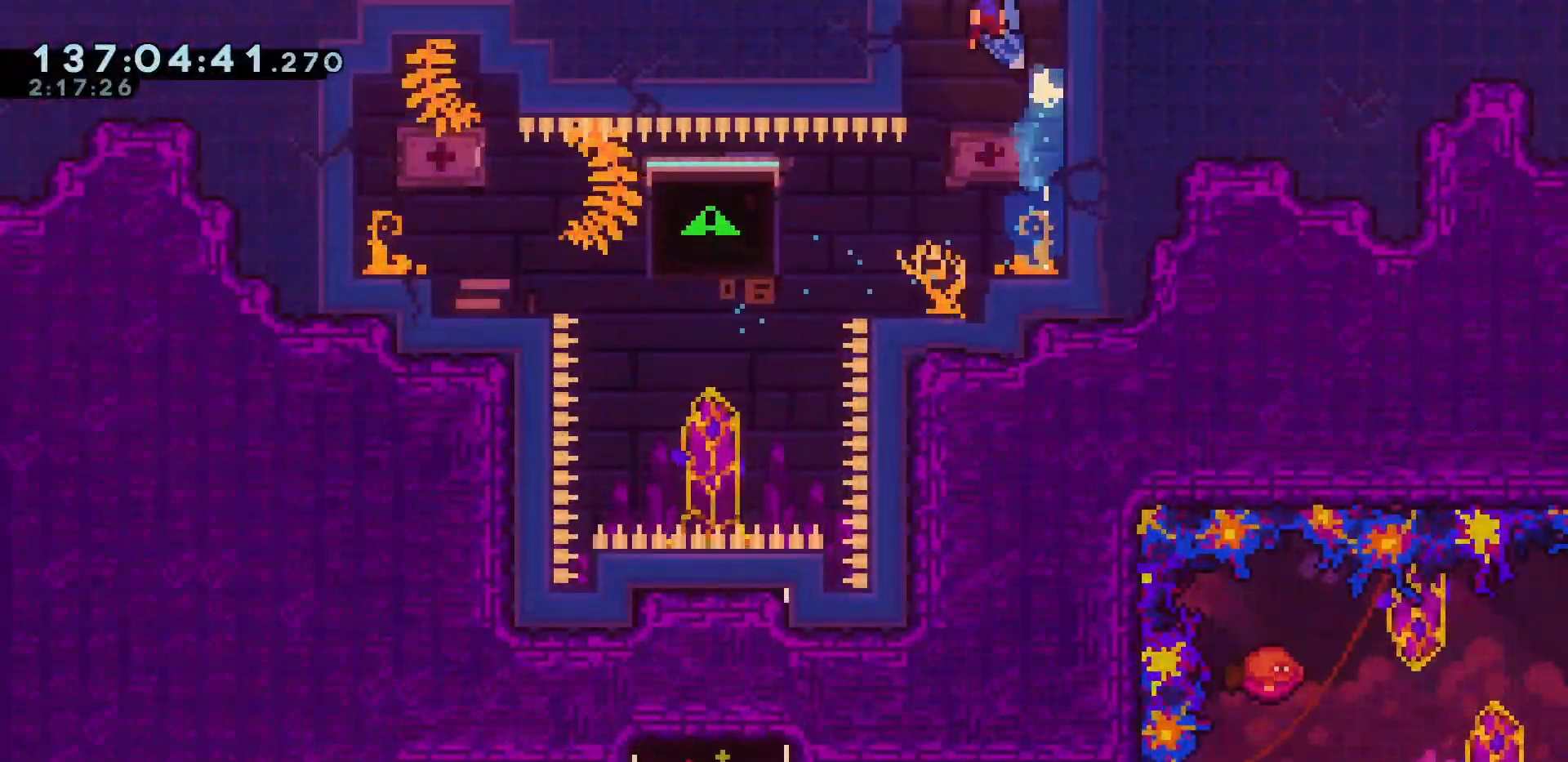
{"keys": ["jump", "up"], "events": []}
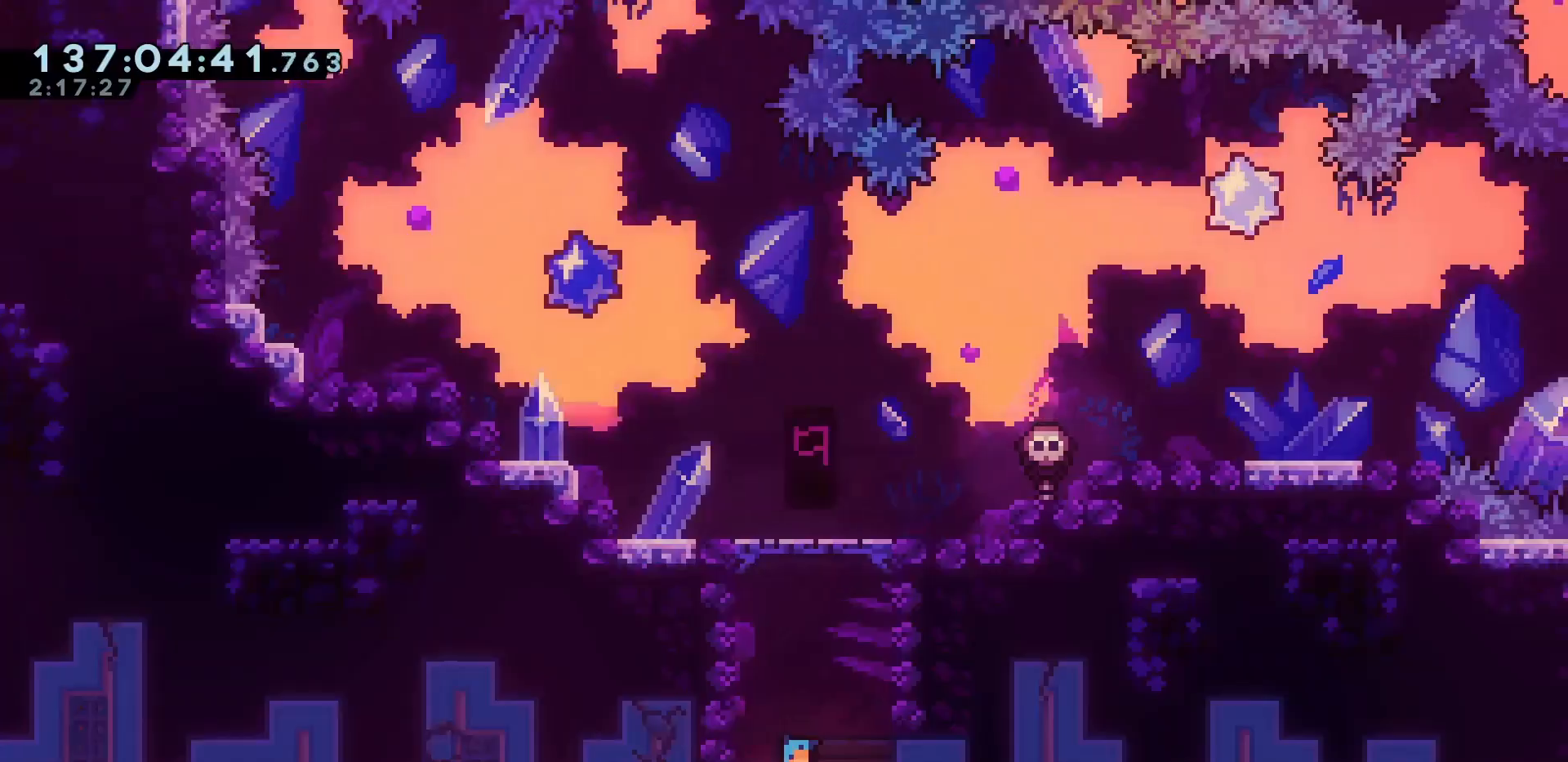
{"keys": ["jump", "up"], "events": []}
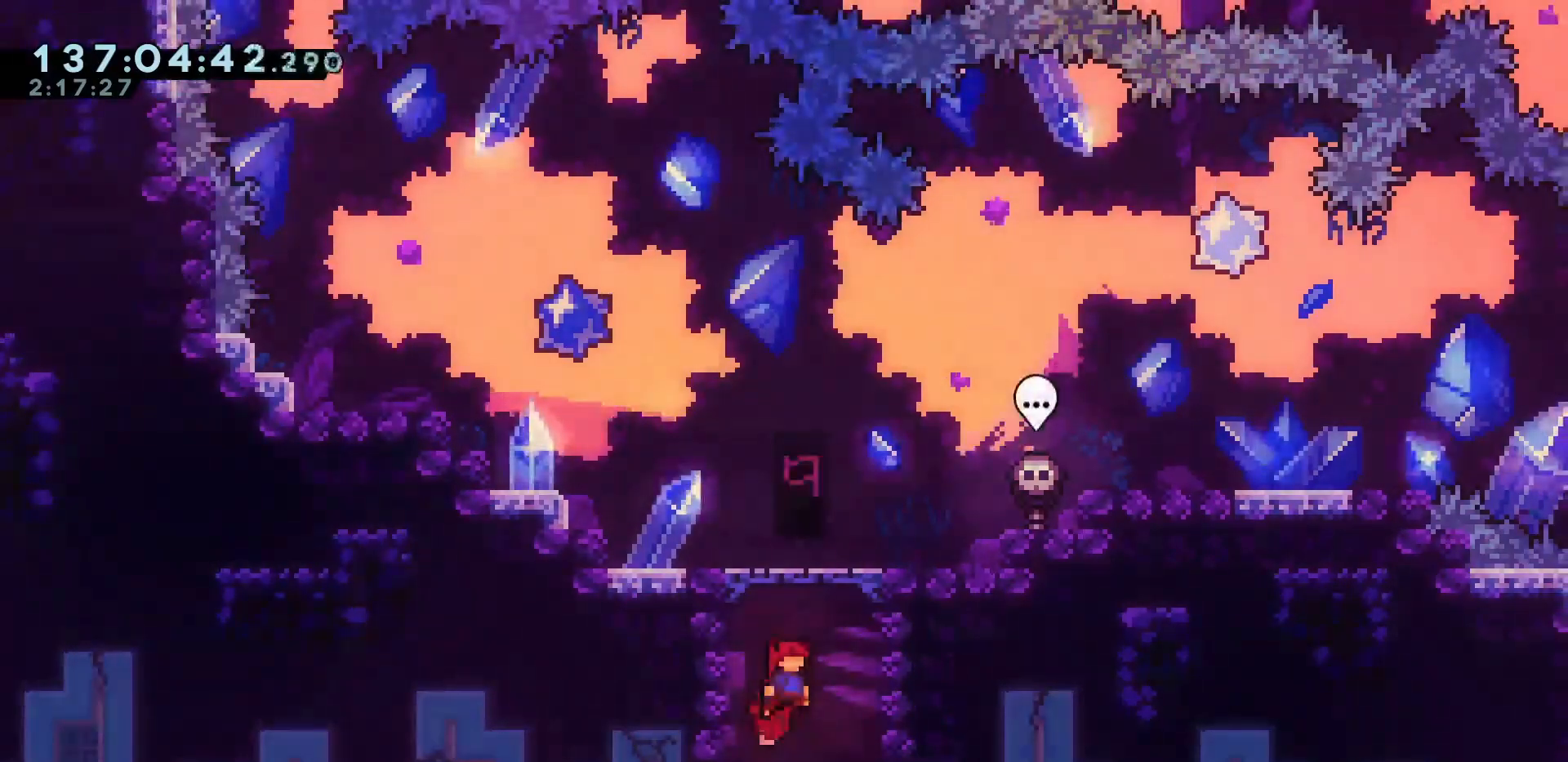
{"keys": ["dash", "up"], "events": [[283, "jump", "up"], [417, "dash", "down"]]}
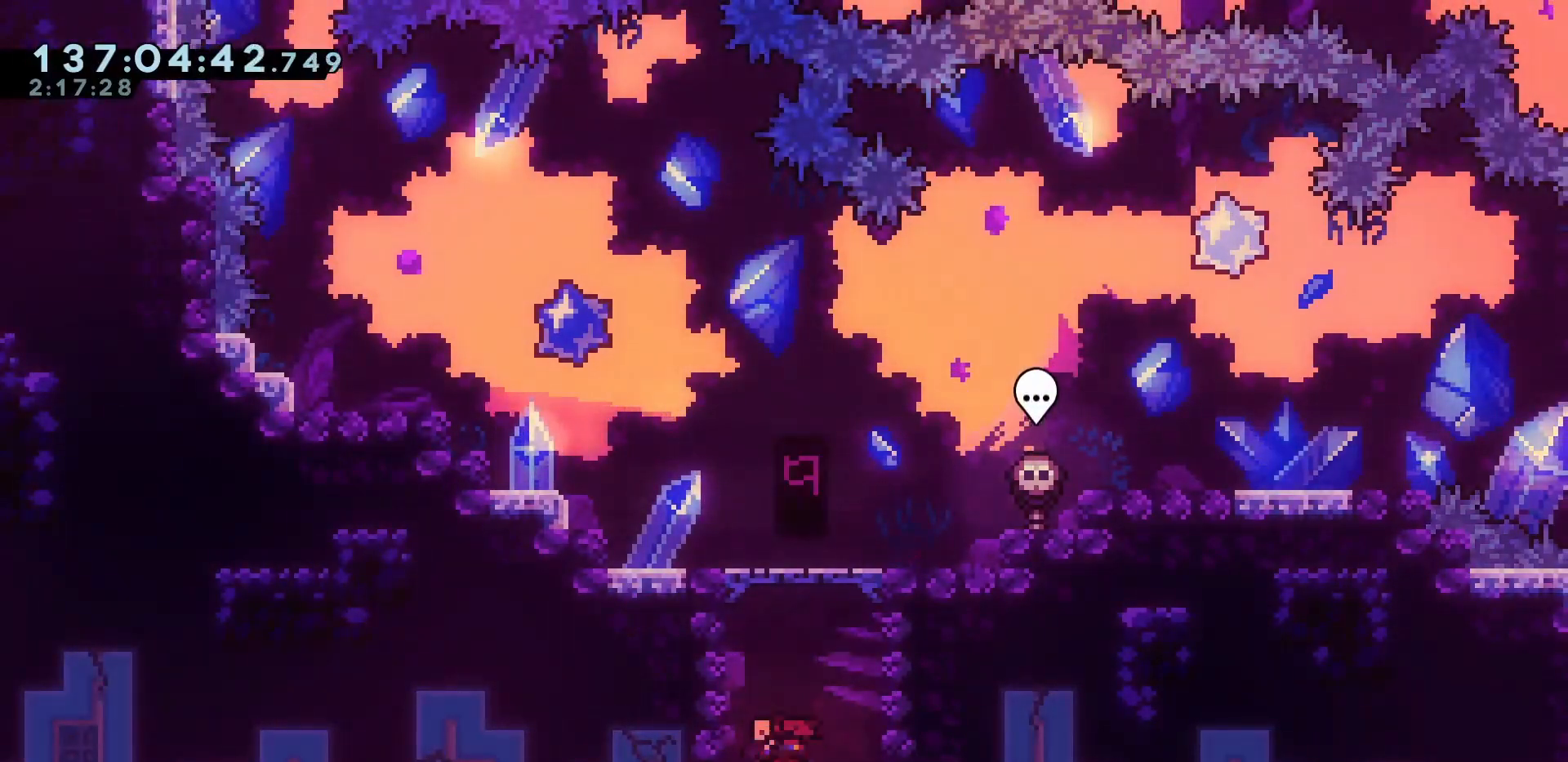
{"keys": [], "events": [[67, "dash", "up"], [250, "up", "up"]]}
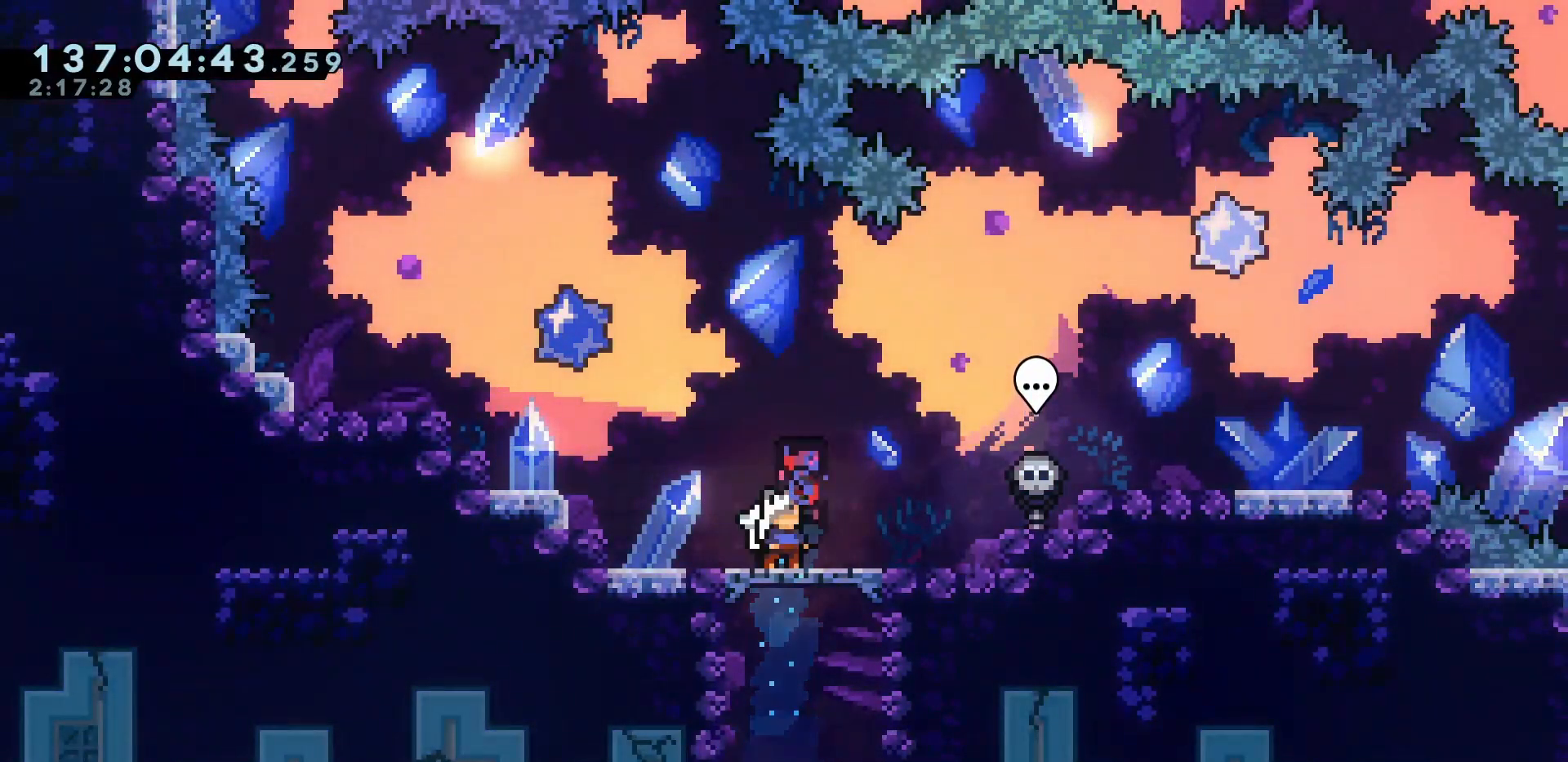
{"keys": [], "events": [[83, "down", "down"], [117, "down", "up"], [167, "down", "down"], [217, "down", "up"], [267, "down", "down"], [317, "down", "up"], [367, "down", "down"], [417, "down", "up"], [450, "down", "down"], [500, "down", "up"]]}
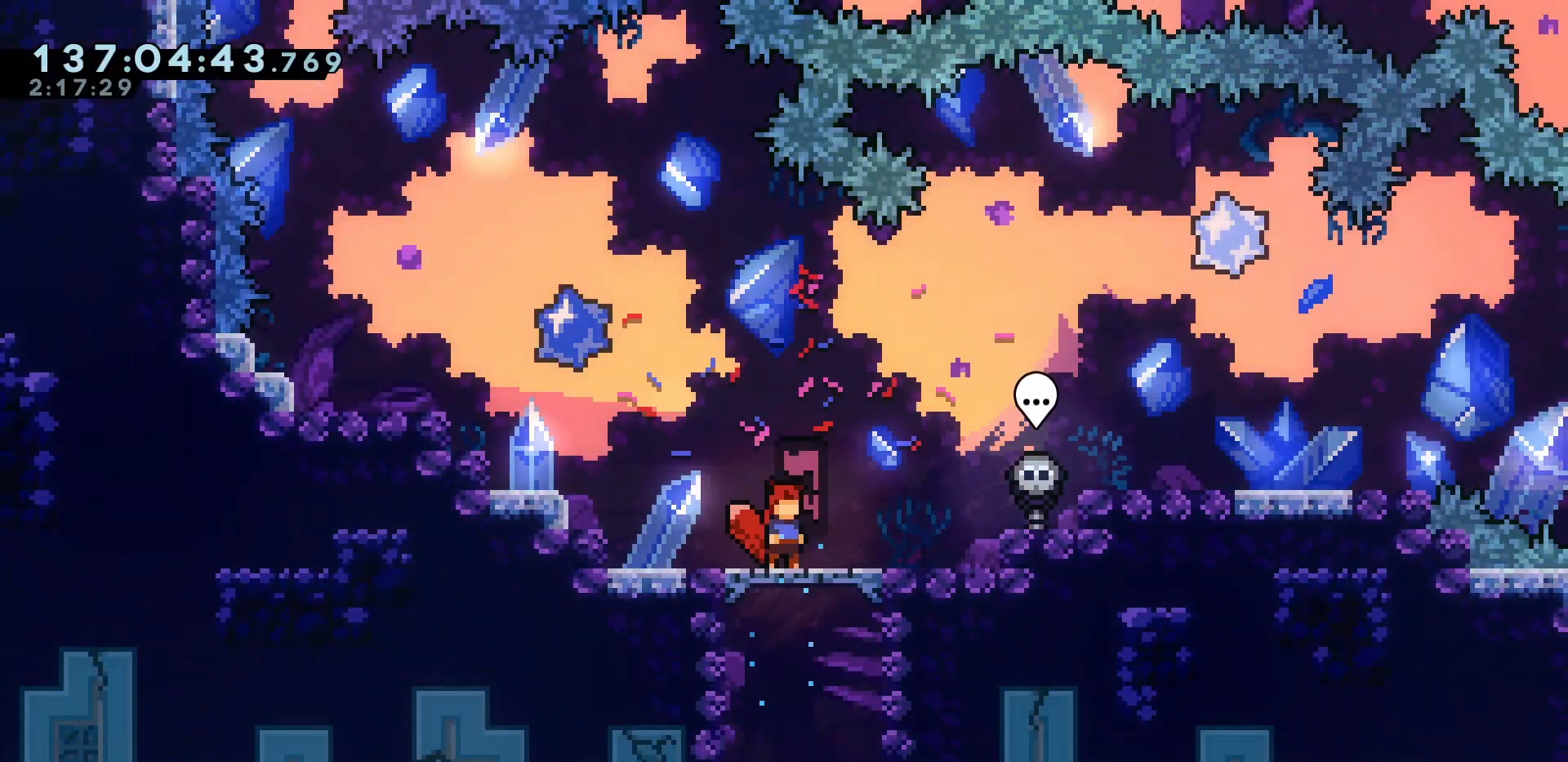
{"keys": [], "events": [[50, "down", "down"], [100, "down", "up"], [150, "down", "down"], [333, "down", "up"]]}
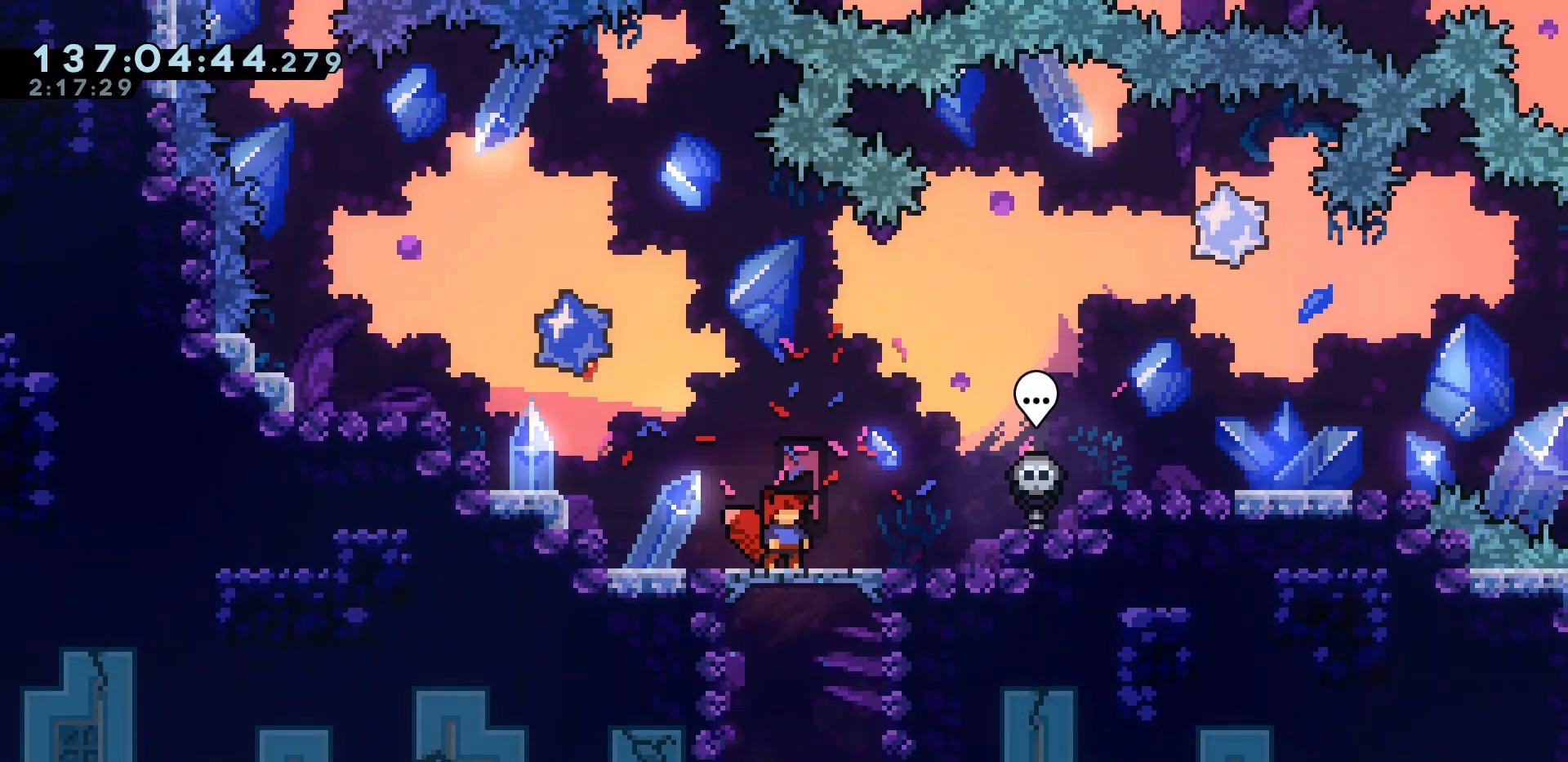
{"keys": ["grab", "jump", "left"], "events": [[67, "grab", "down"], [117, "left", "down"], [167, "dash", "down"], [250, "dash", "up"], [333, "jump", "down"], [400, "jump", "up"], [433, "jump", "down"]]}
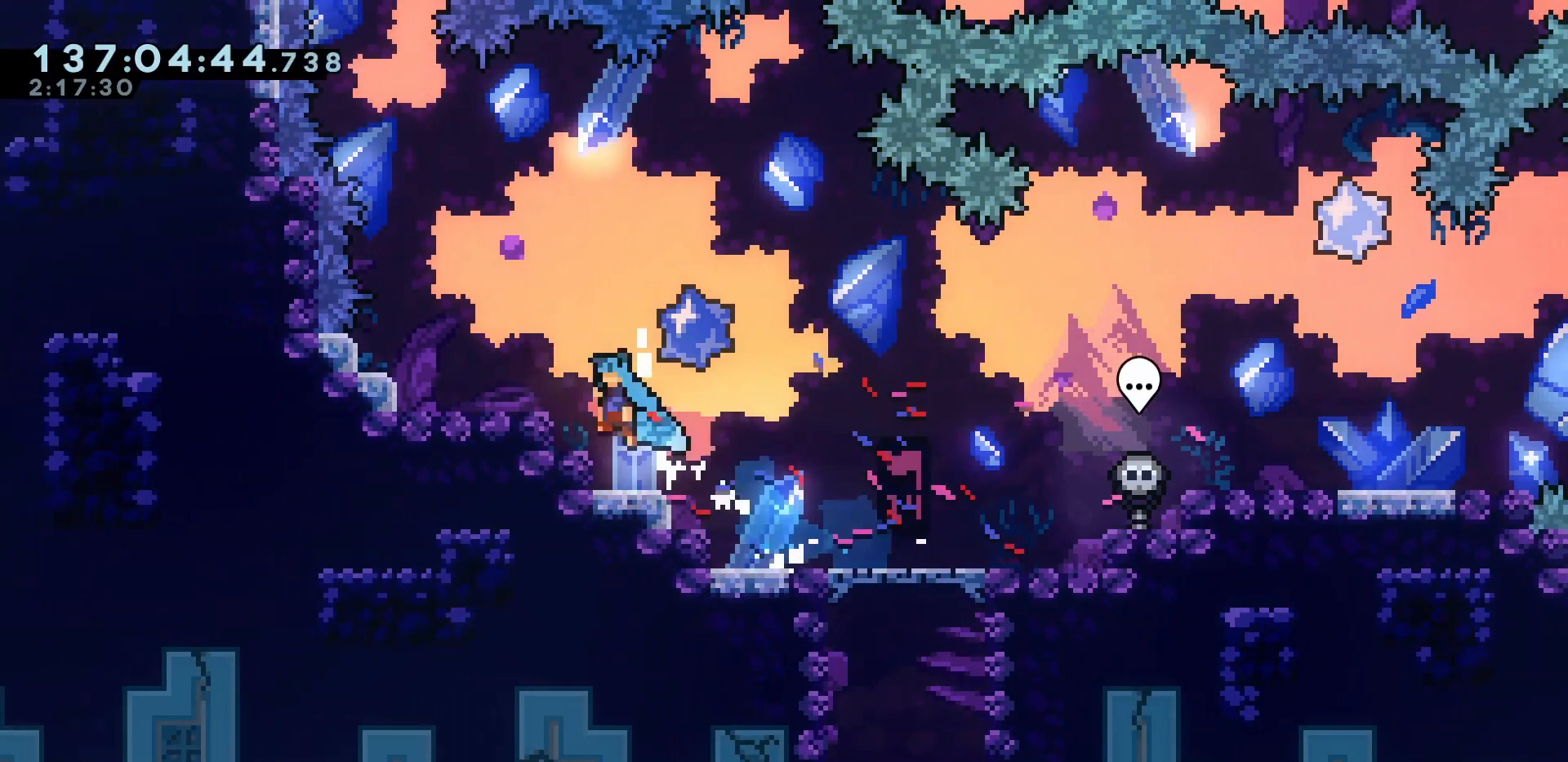
{"keys": [], "events": [[83, "jump", "up"], [133, "jump", "down"], [150, "jump", "up"], [317, "left", "up"], [467, "grab", "up"]]}
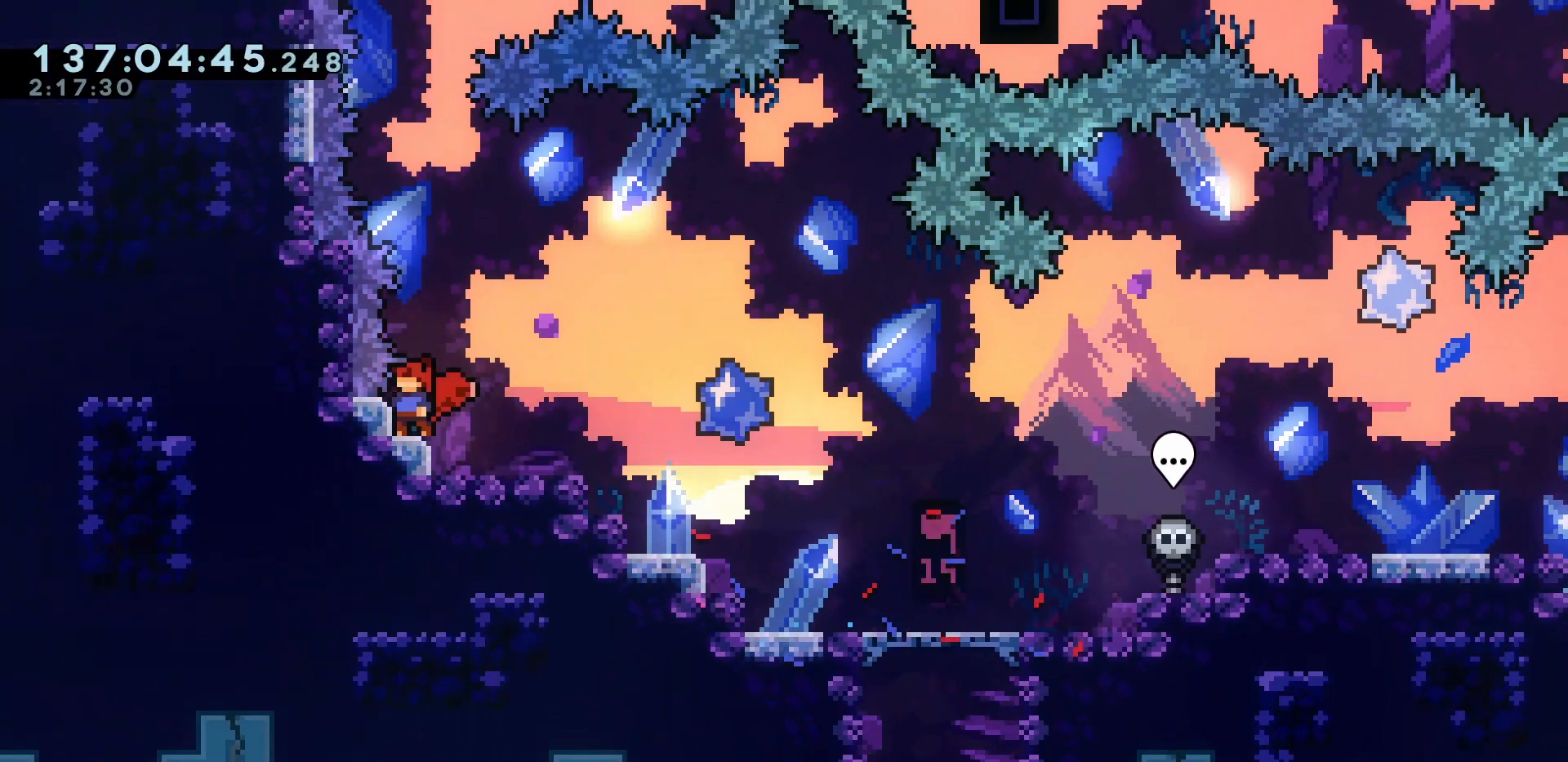
{"keys": ["dash", "down", "left"], "events": [[383, "down", "down"], [433, "dash", "down"], [433, "left", "down"]]}
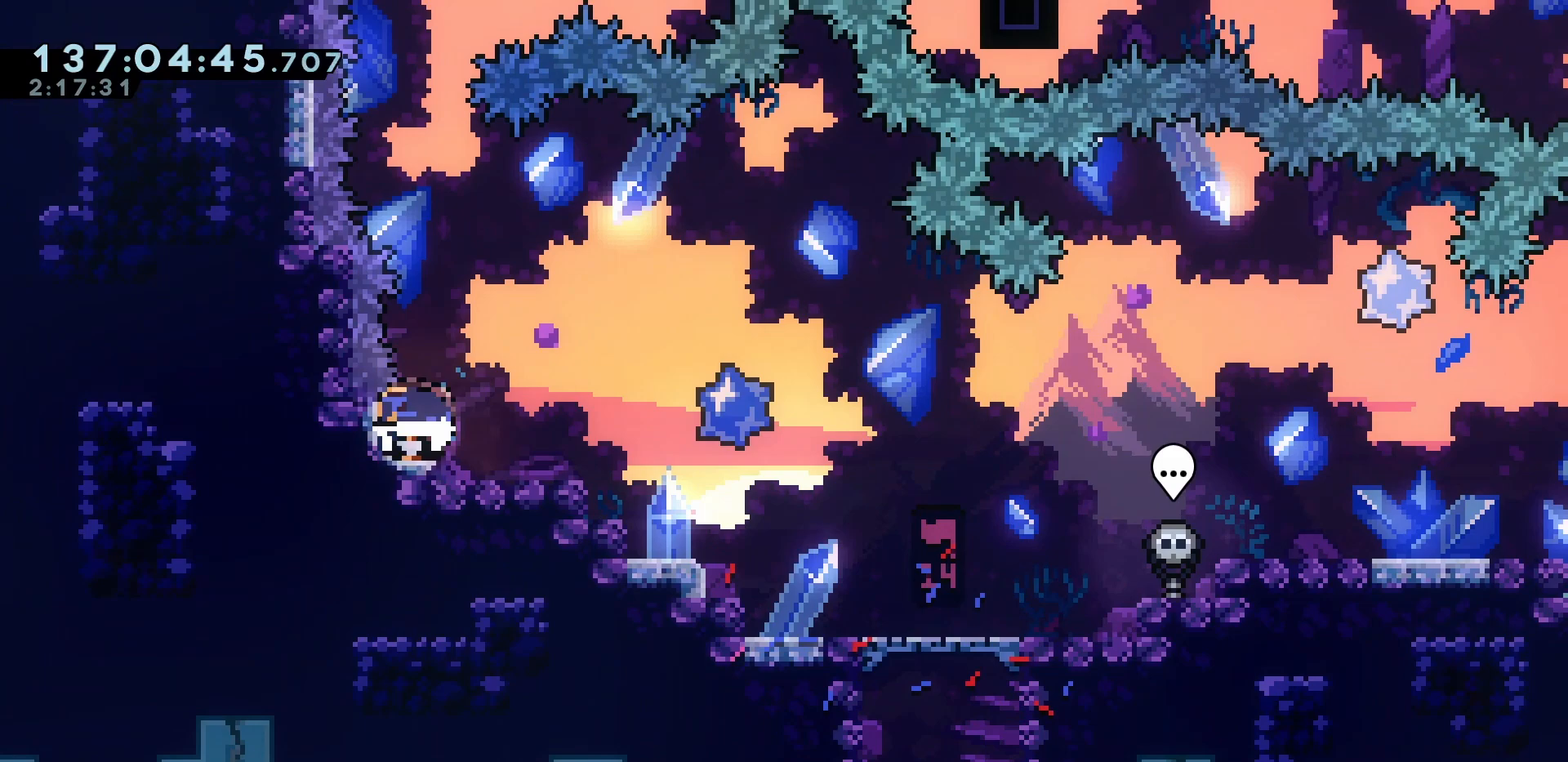
{"keys": ["grab", "right"], "events": [[67, "dash", "up"], [67, "left", "up"], [67, "right", "down"], [117, "jump", "down"], [217, "dash", "down"], [217, "jump", "up"], [300, "dash", "up"], [350, "down", "up"], [433, "grab", "down"]]}
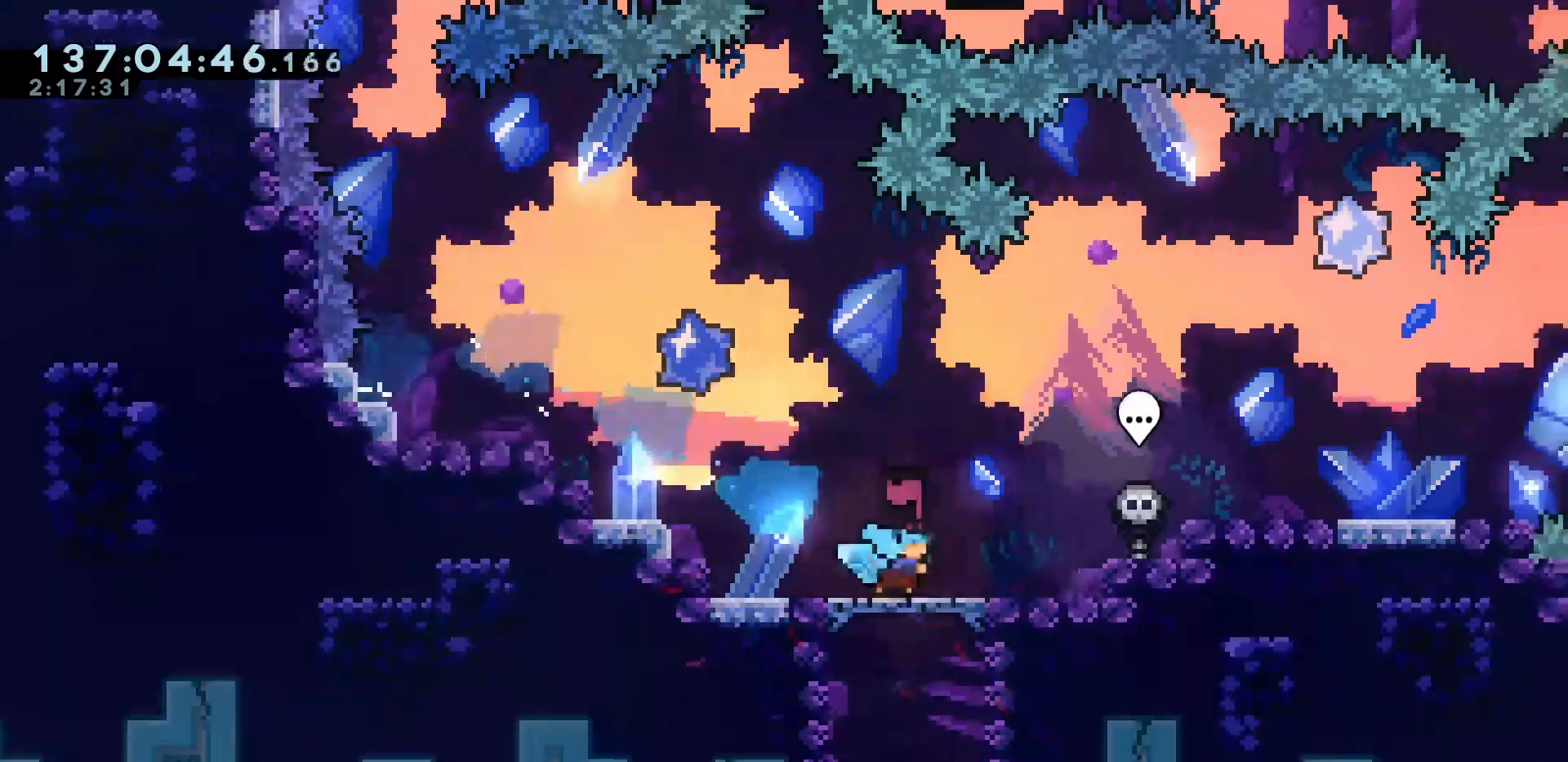
{"keys": [], "events": [[117, "right", "up"], [217, "grab", "up"]]}
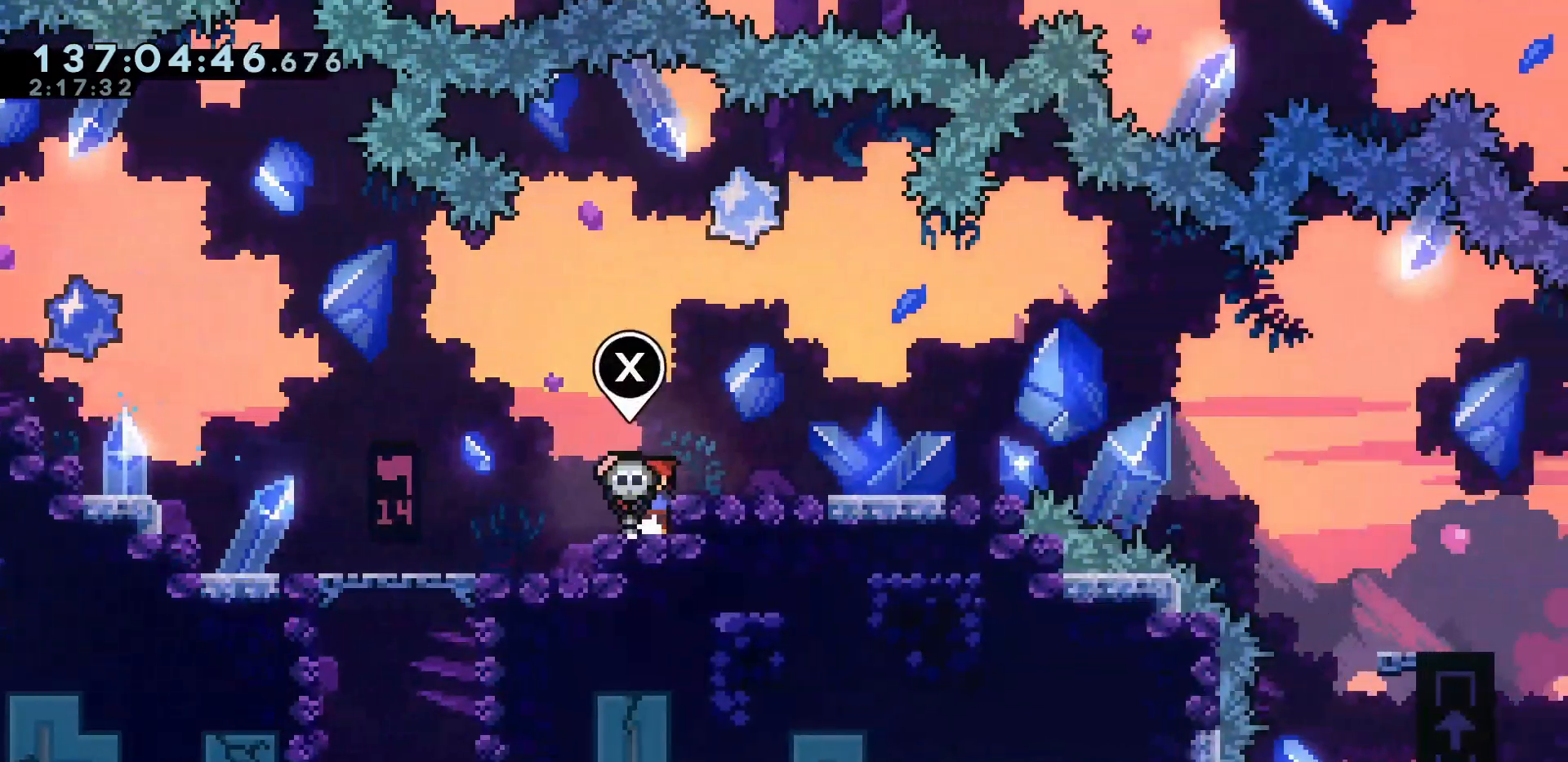
{"keys": ["right"], "events": [[333, "jump", "down"], [333, "right", "down"], [433, "jump", "up"]]}
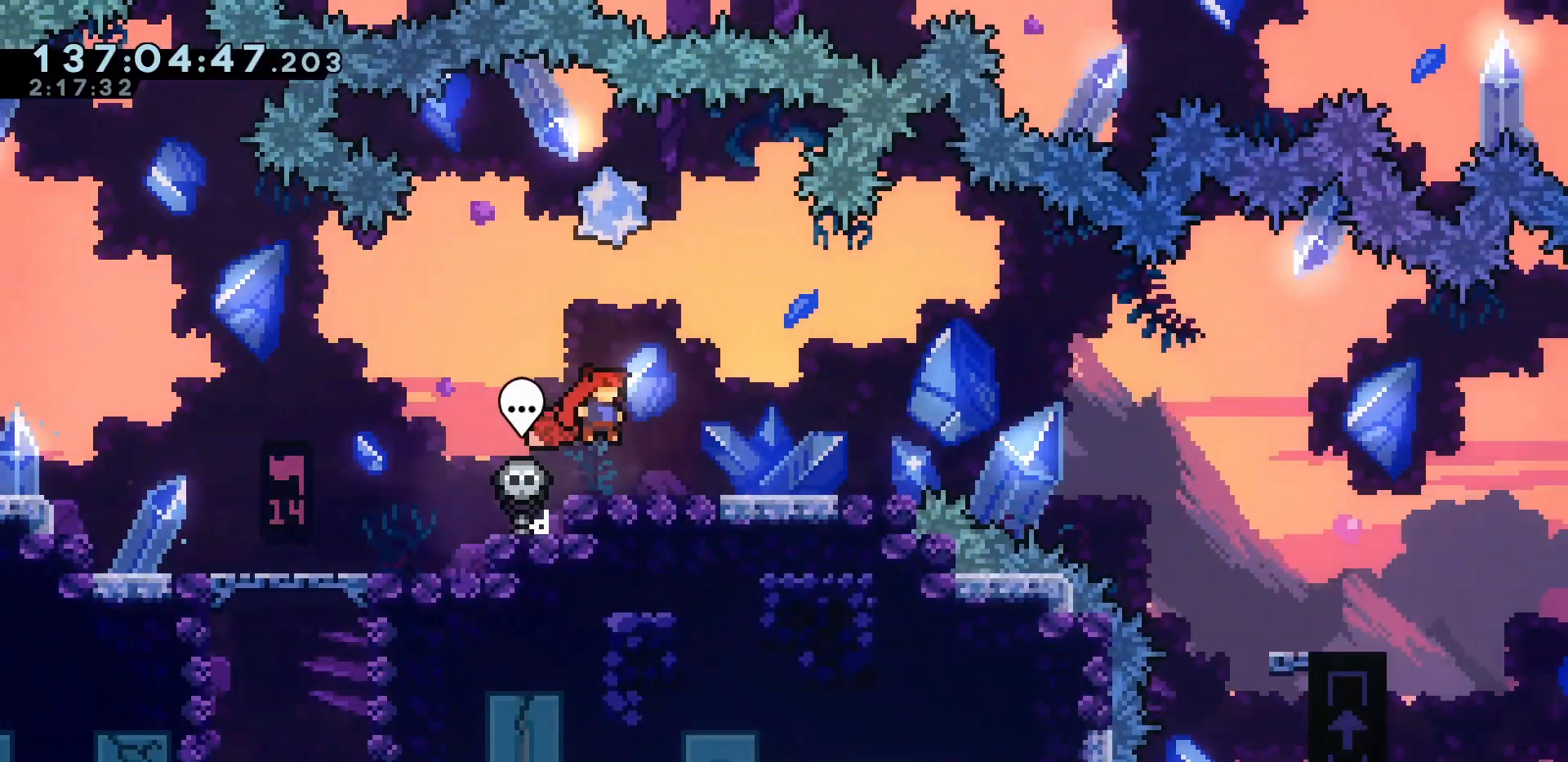
{"keys": [], "events": [[300, "right", "up"]]}
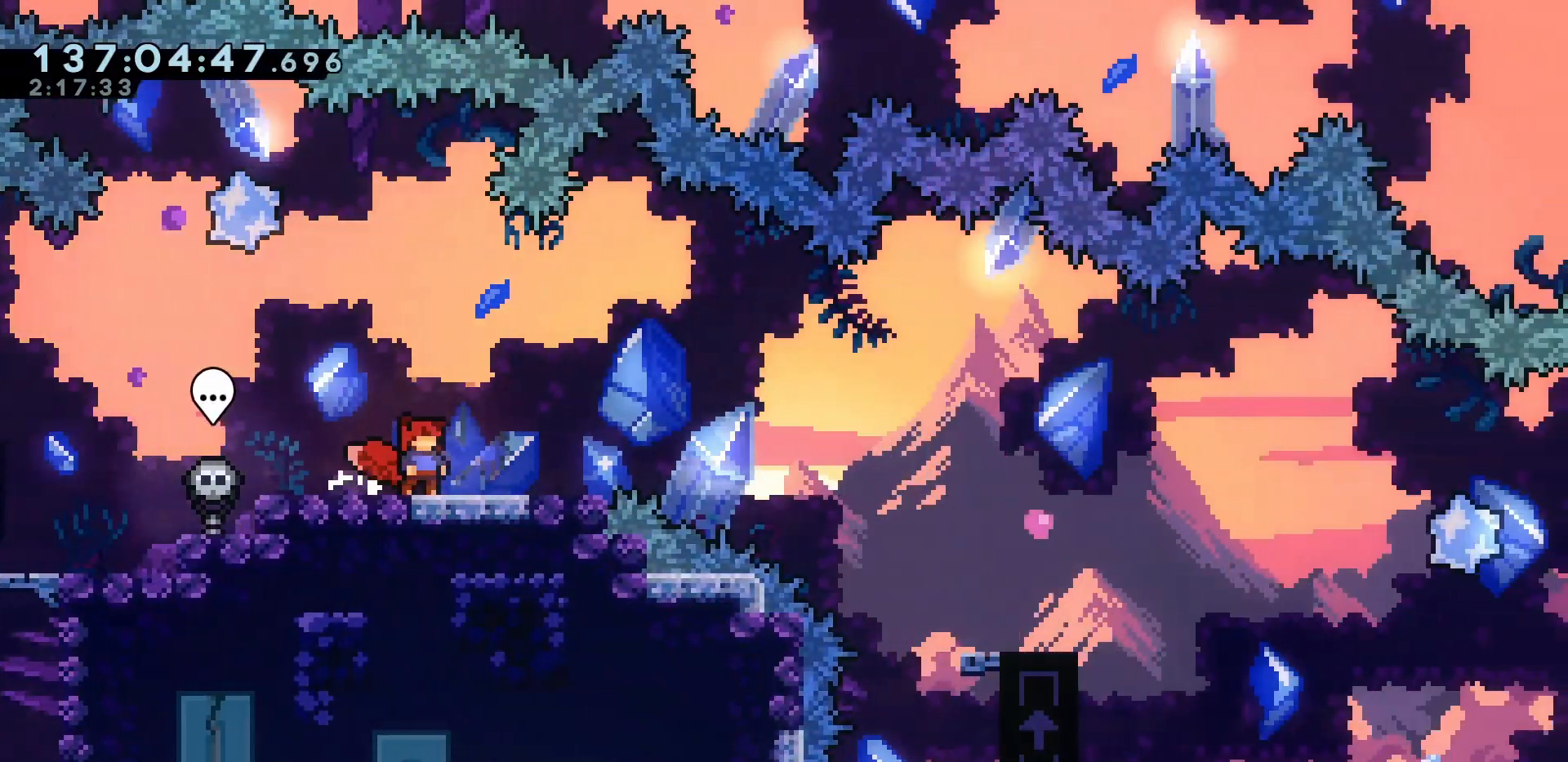
{"keys": [], "events": []}
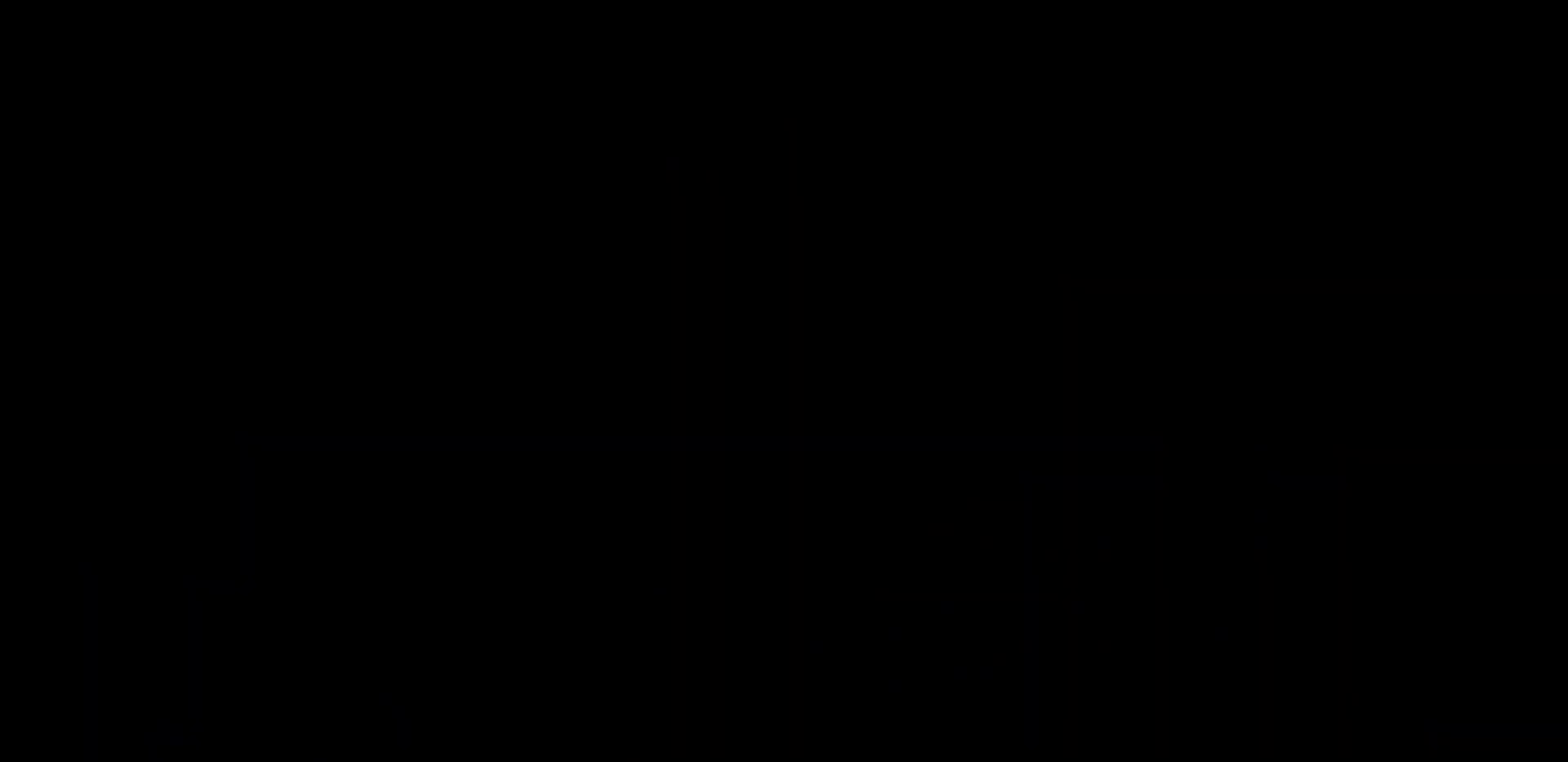
{"keys": [], "events": []}
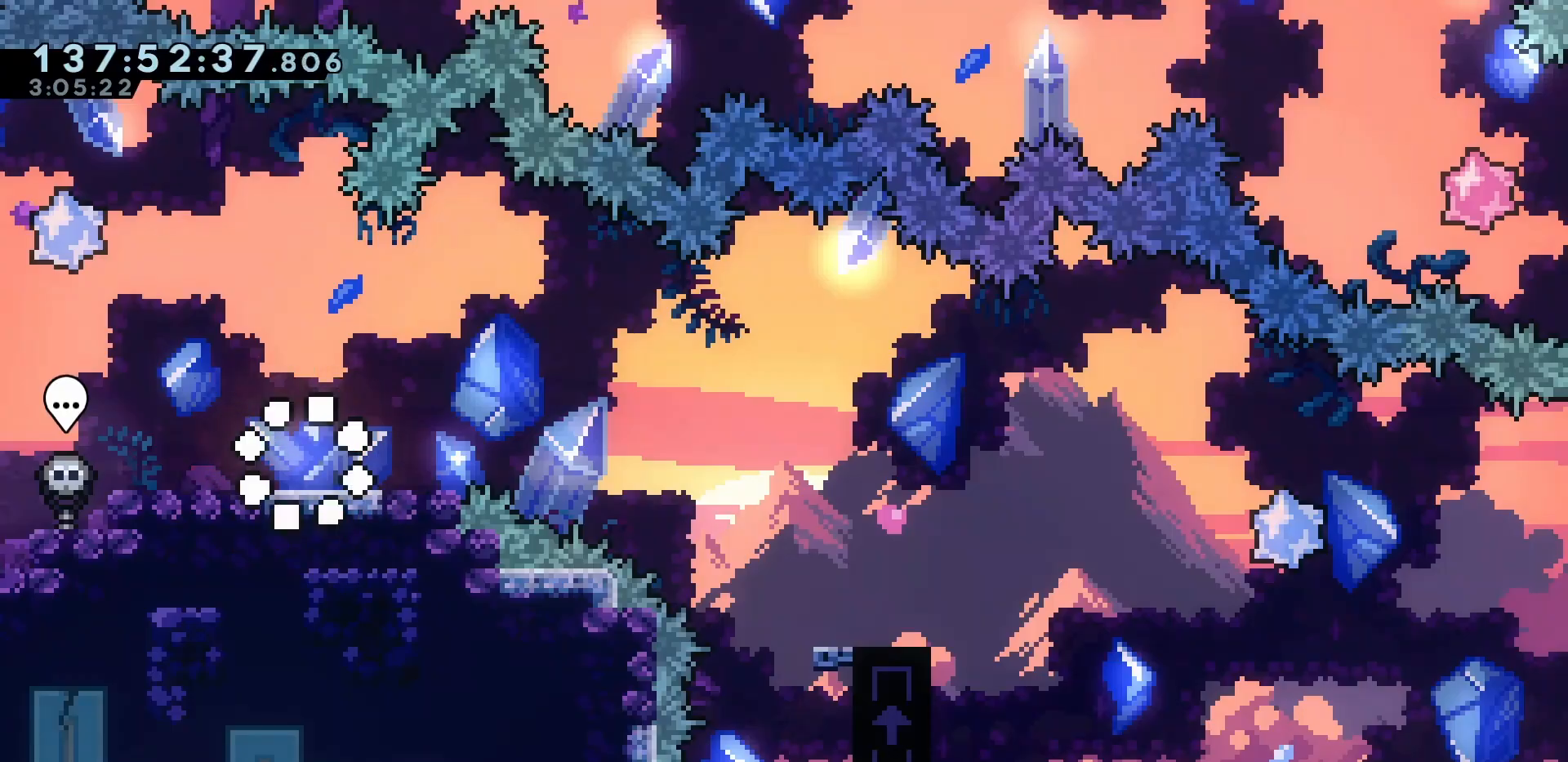
{"keys": ["dash", "down", "right"], "events": [[200, "dash", "down"], [200, "down", "down"], [200, "right", "down"], [300, "dash", "up"], [367, "jump", "down"], [433, "dash", "down"], [483, "jump", "up"]]}
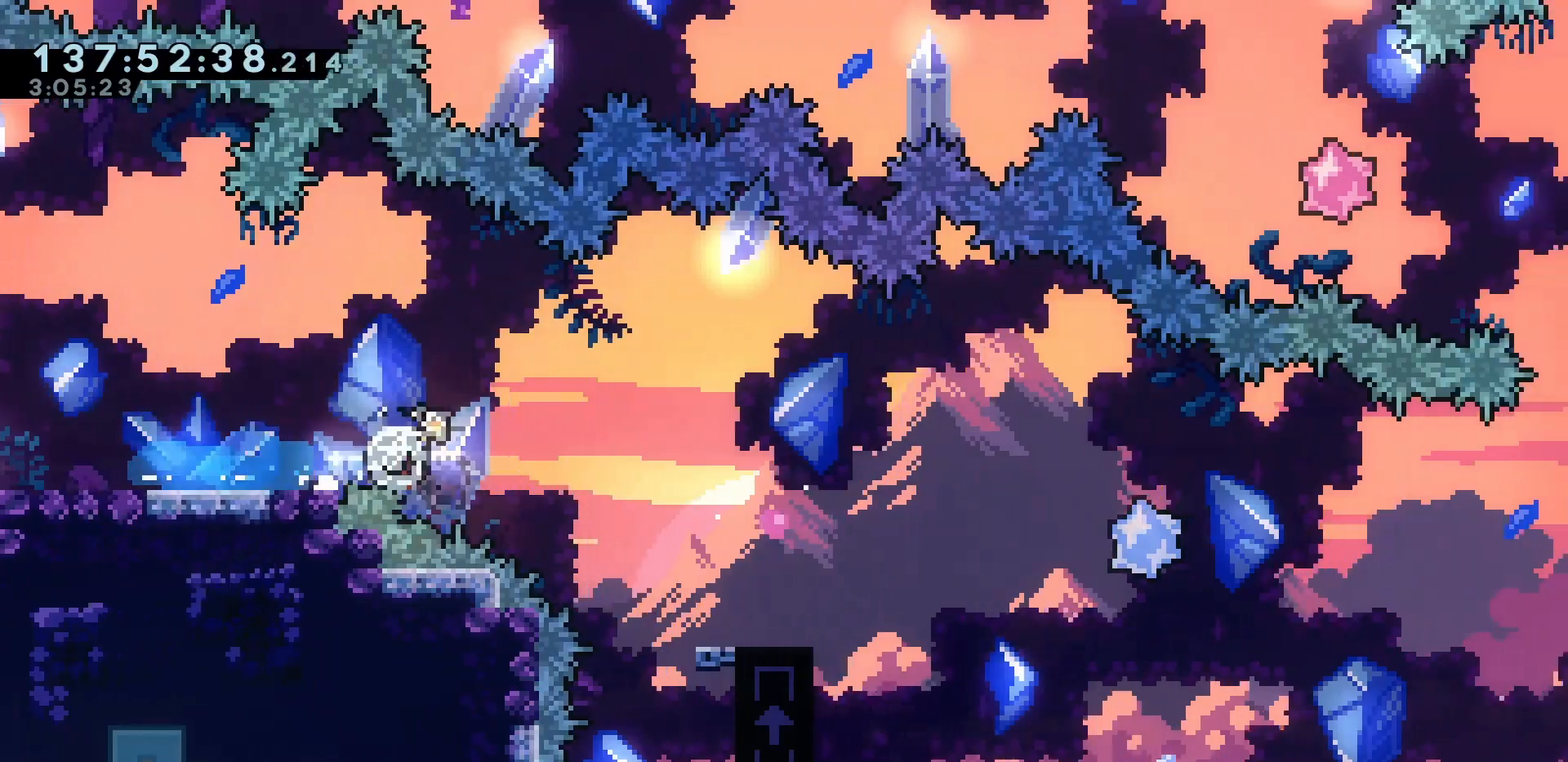
{"keys": ["jump", "right"], "events": [[33, "dash", "up"], [133, "down", "up"], [267, "jump", "down"]]}
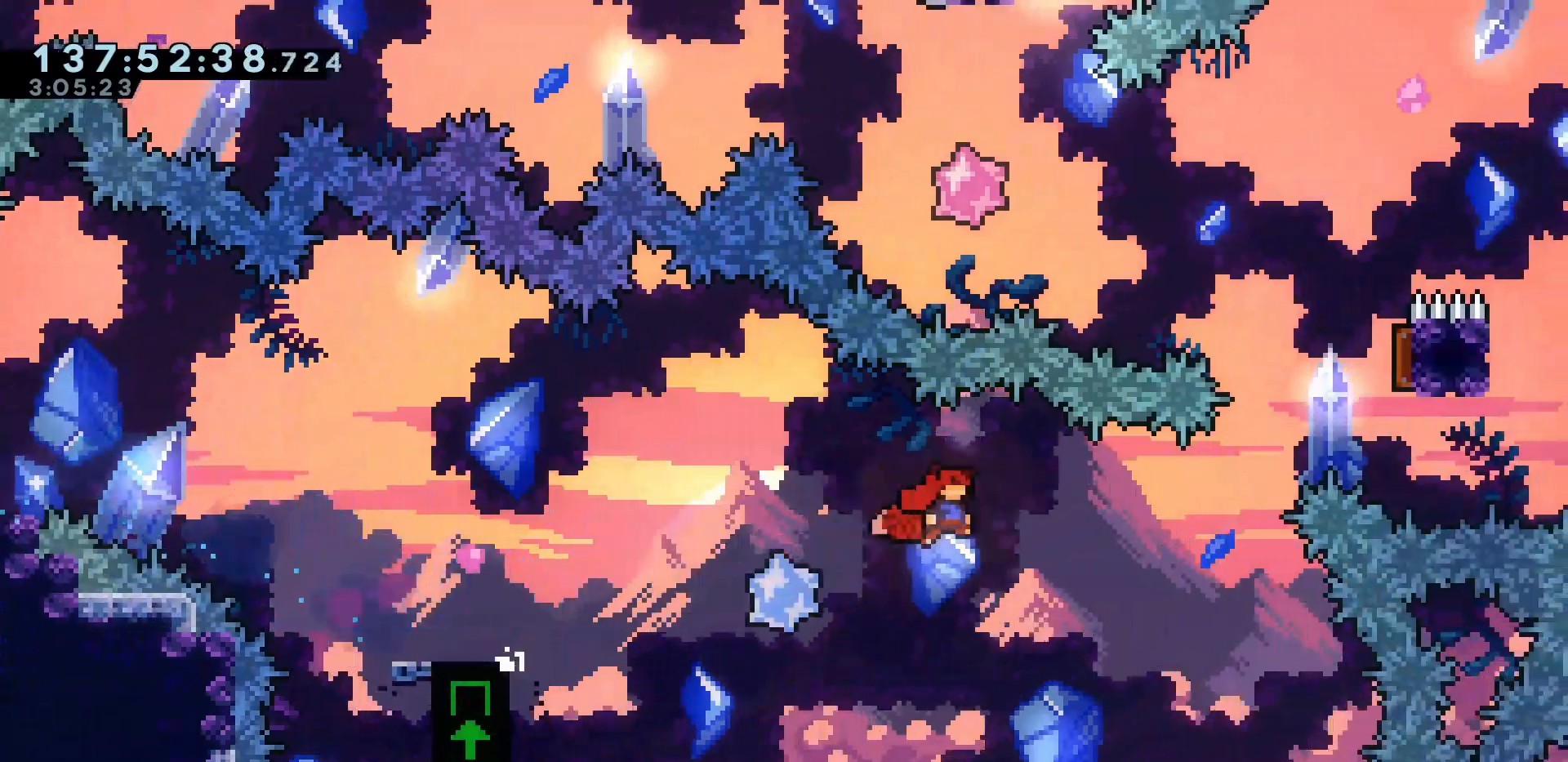
{"keys": ["left", "up"], "events": [[133, "up", "down"], [183, "dash", "down"], [283, "dash", "up"], [317, "jump", "up"], [367, "left", "down"], [367, "right", "up"]]}
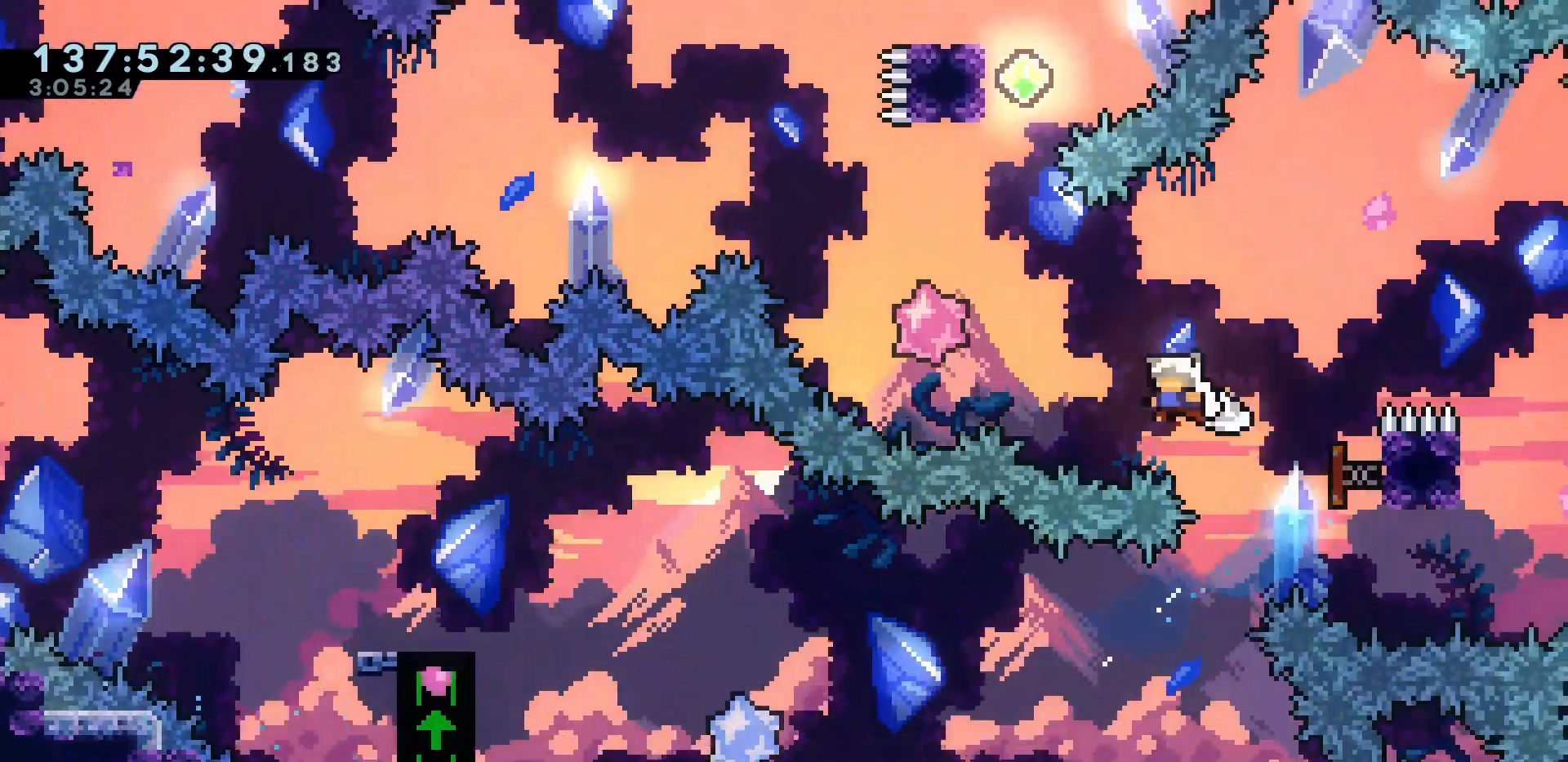
{"keys": ["jump", "left"], "events": [[167, "left", "up"], [250, "dash", "down"], [350, "dash", "up"], [383, "up", "up"], [450, "left", "down"], [483, "jump", "down"]]}
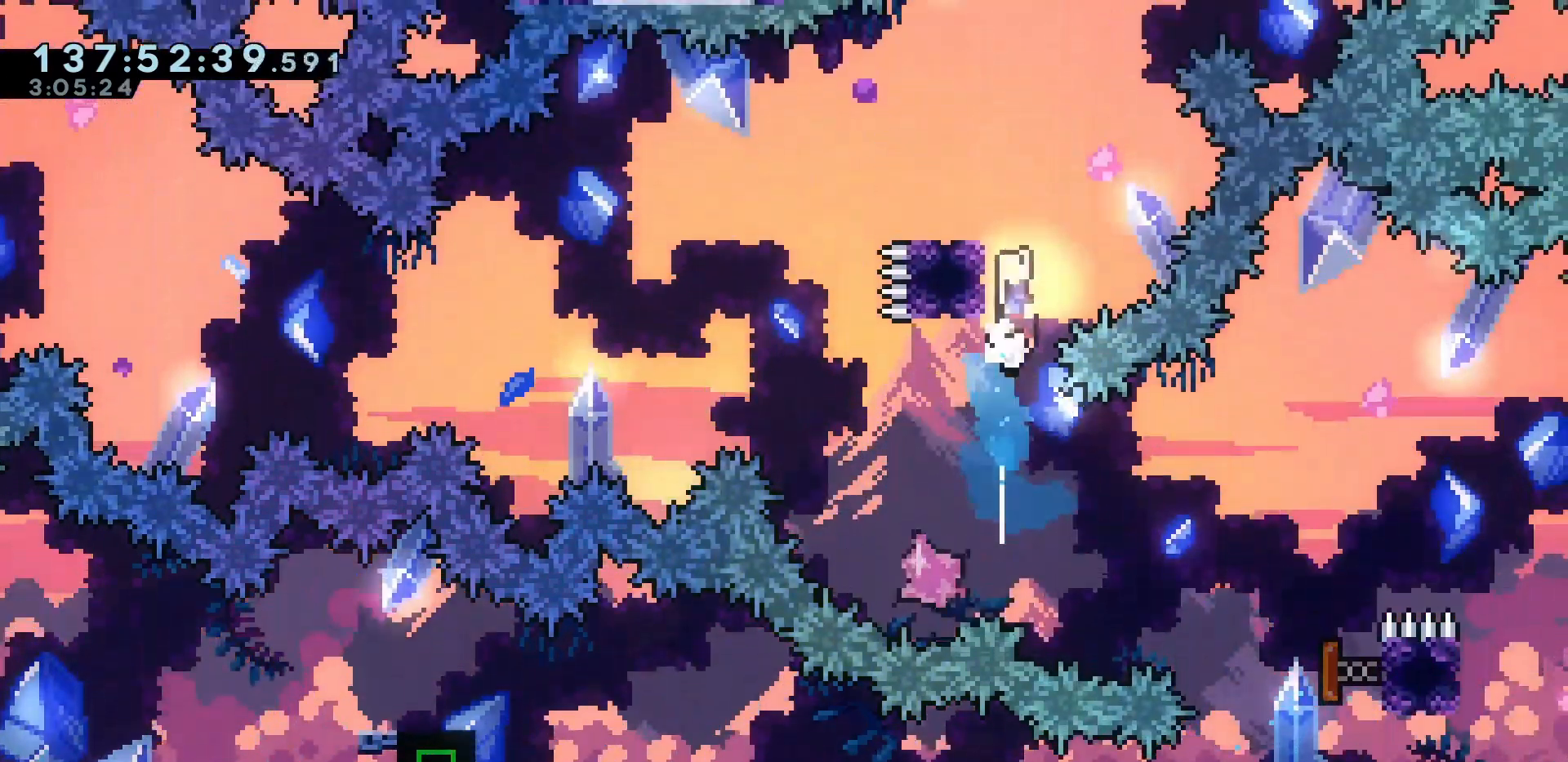
{"keys": [], "events": [[450, "jump", "up"], [450, "left", "up"]]}